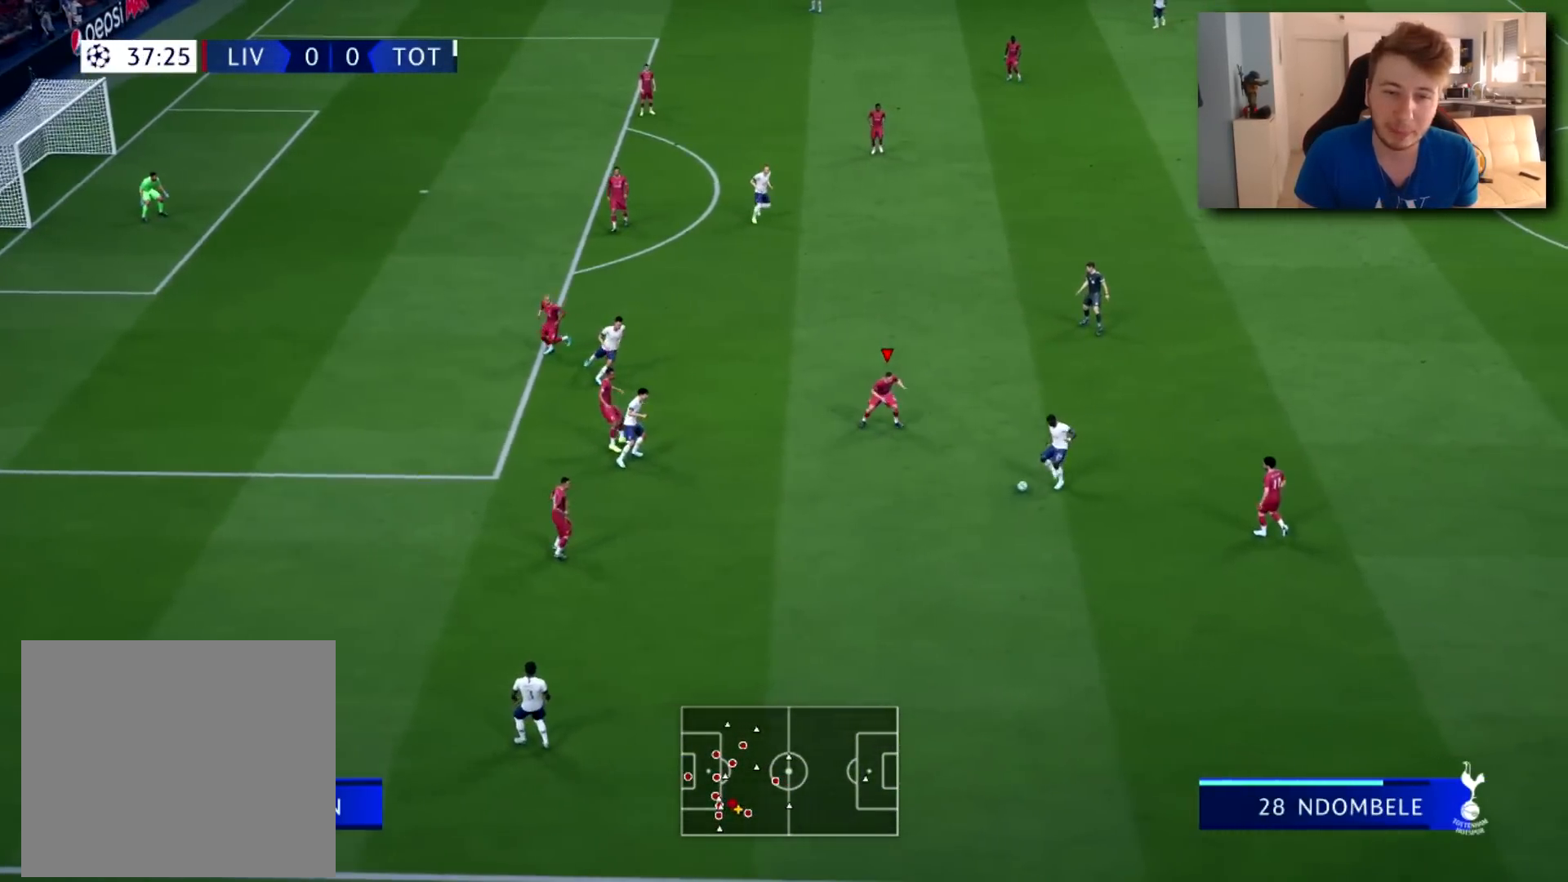
Gameplay with a controller (PlayStation layout); each line is a JSON object with the inputs held at the frame after it. "events" lists button and stick changes between this image and that frame as [ms after this image, input, new state], when the widget could be followed in between.
{"buttons": ["L2"], "left_stick": "down-right", "right_stick": "center", "events": [[384, "R2", "up"], [417, "left_stick", "down-right"]]}
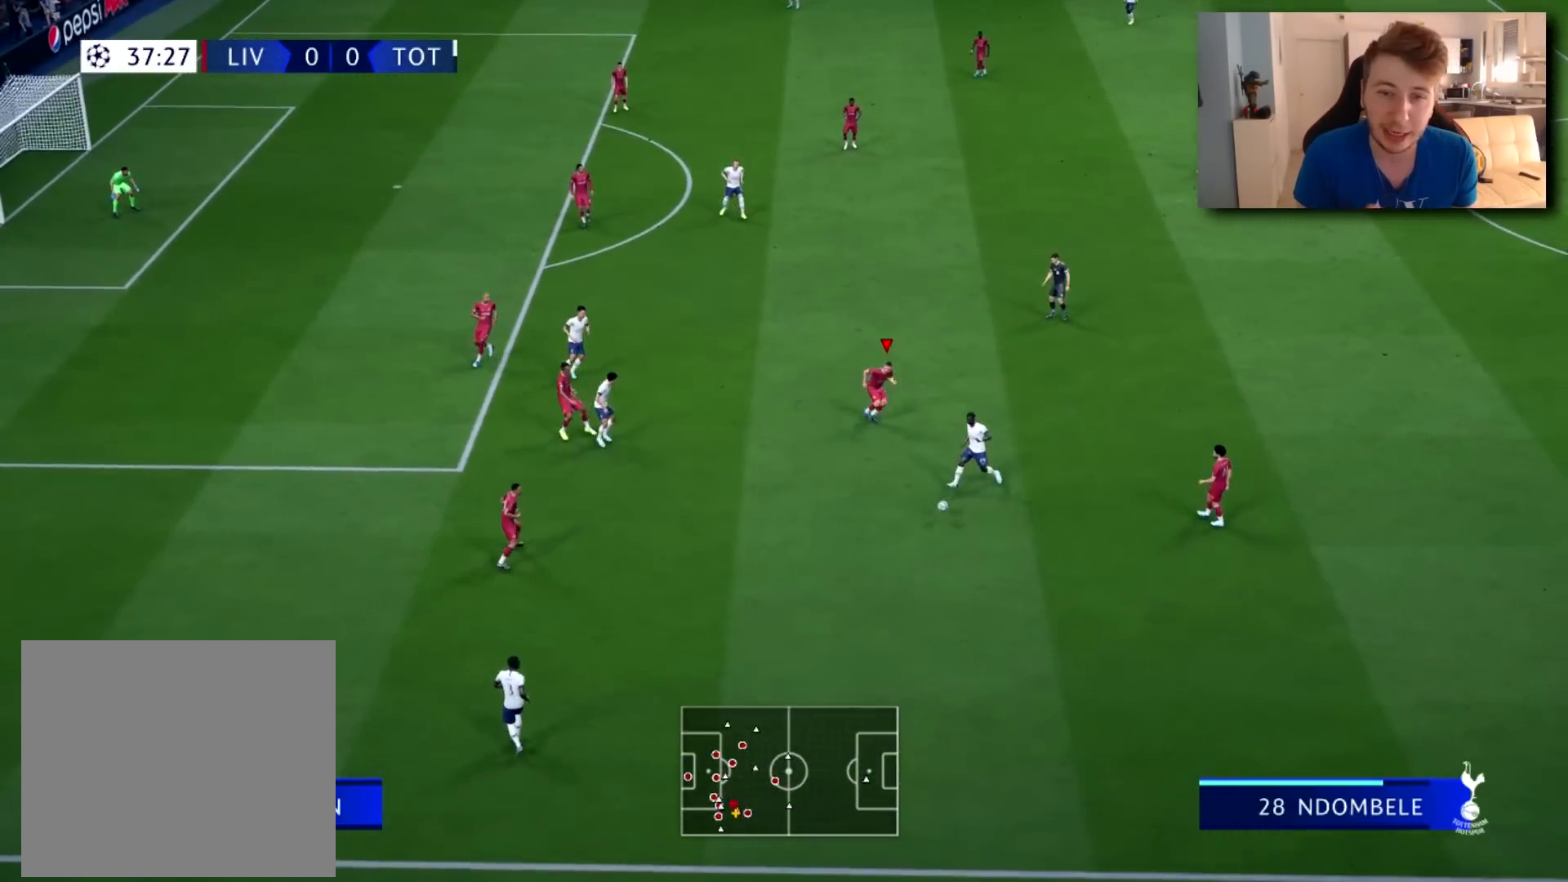
{"buttons": ["L2"], "left_stick": "down-left", "right_stick": "center", "events": [[150, "left_stick", "down"], [383, "left_stick", "down-left"]]}
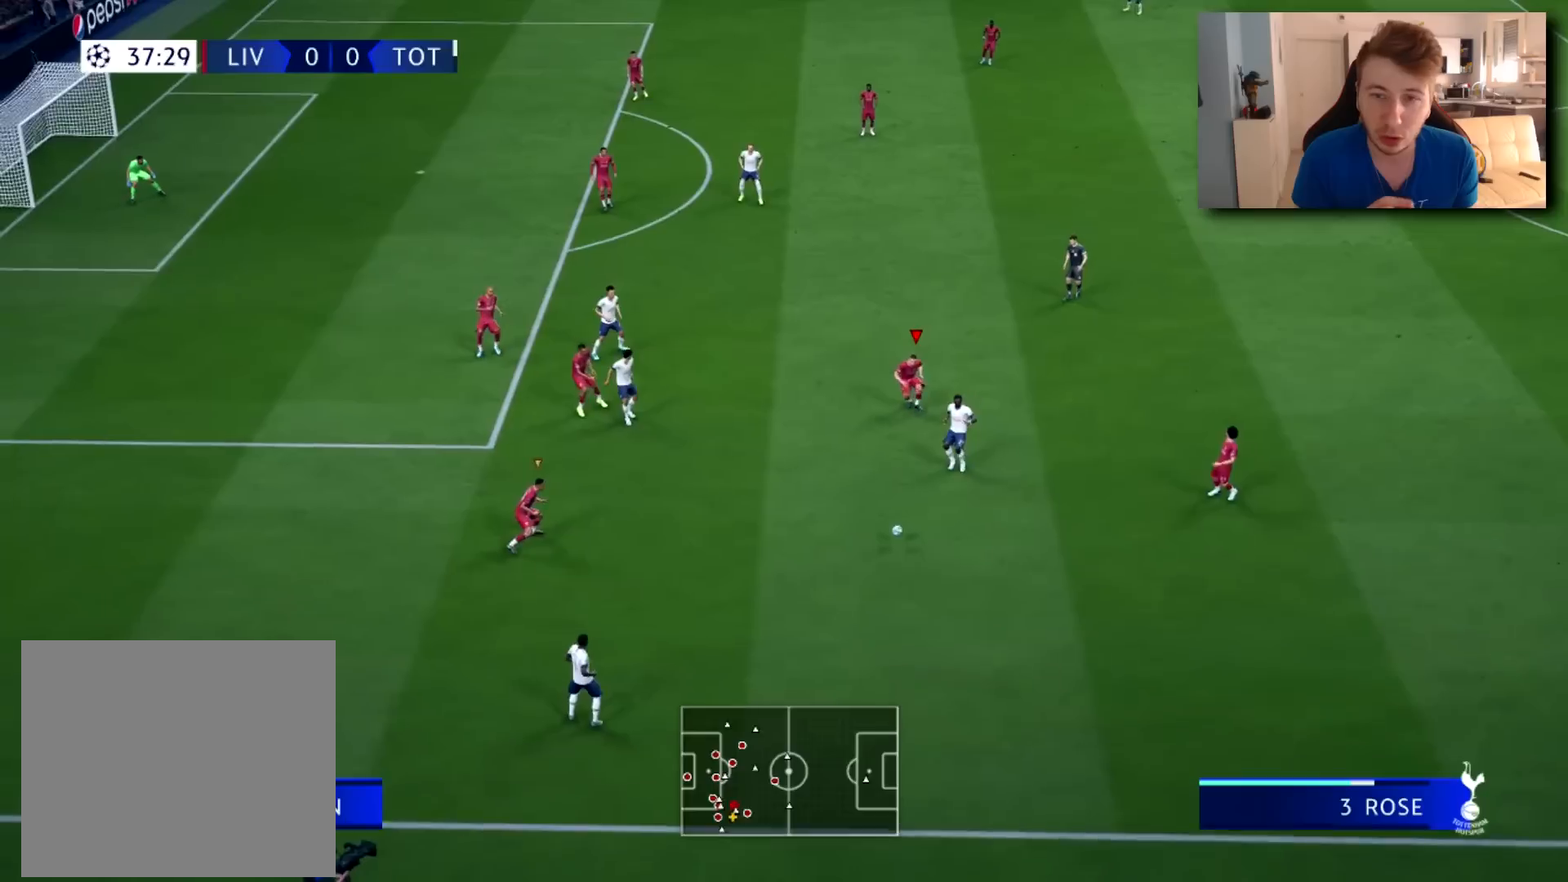
{"buttons": ["L2"], "left_stick": "down-left", "right_stick": "center", "events": []}
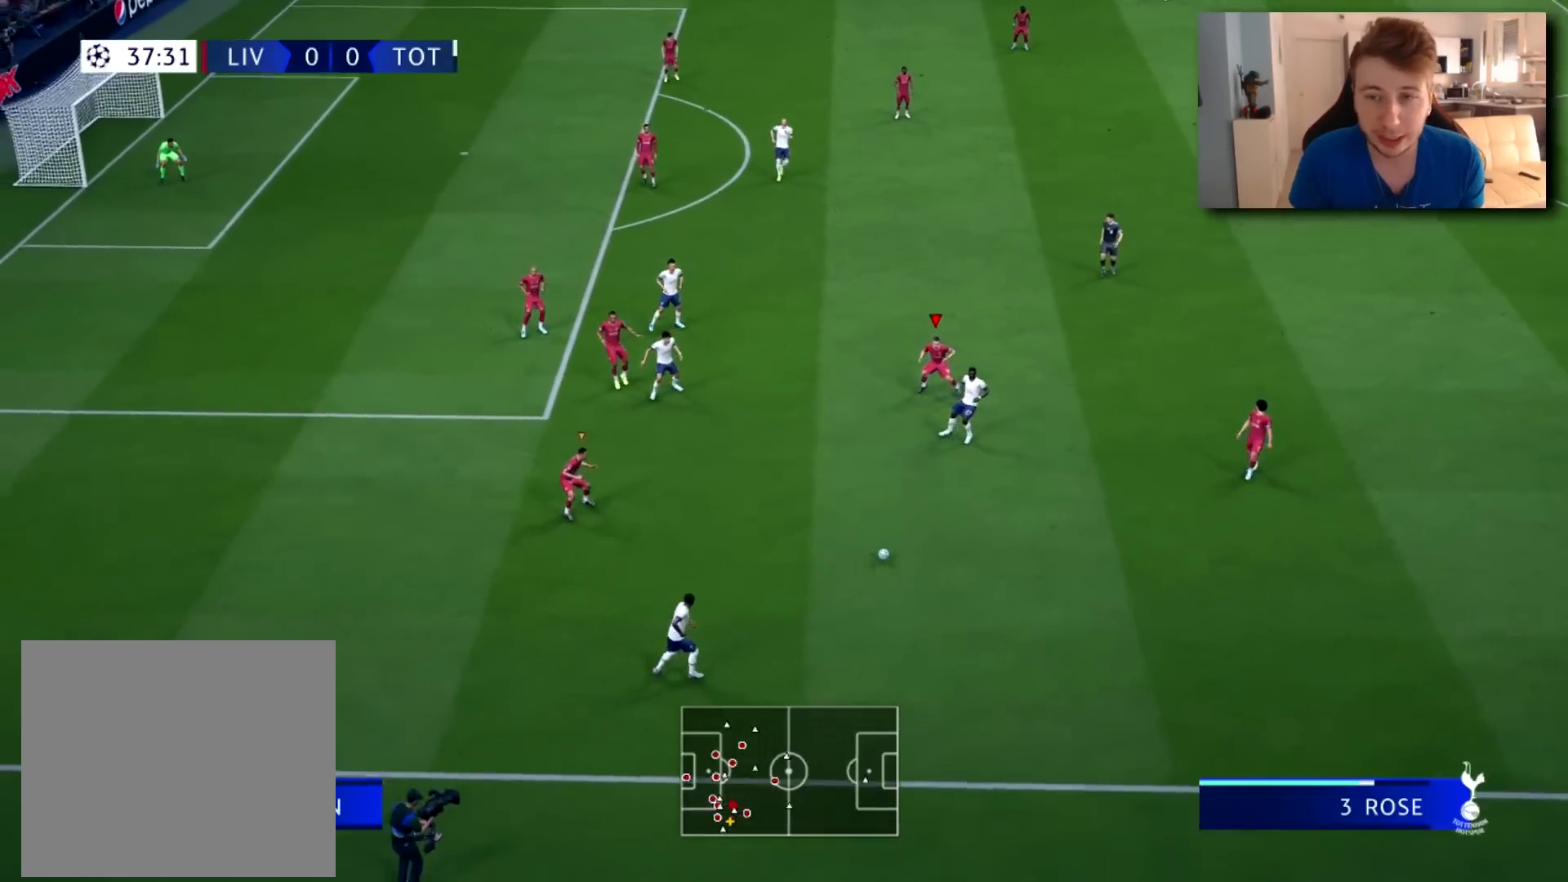
{"buttons": ["L2"], "left_stick": "down-right", "right_stick": "down-left", "events": [[200, "left_stick", "left"], [350, "left_stick", "up-left"], [383, "right_stick", "down-left"], [467, "left_stick", "down-right"]]}
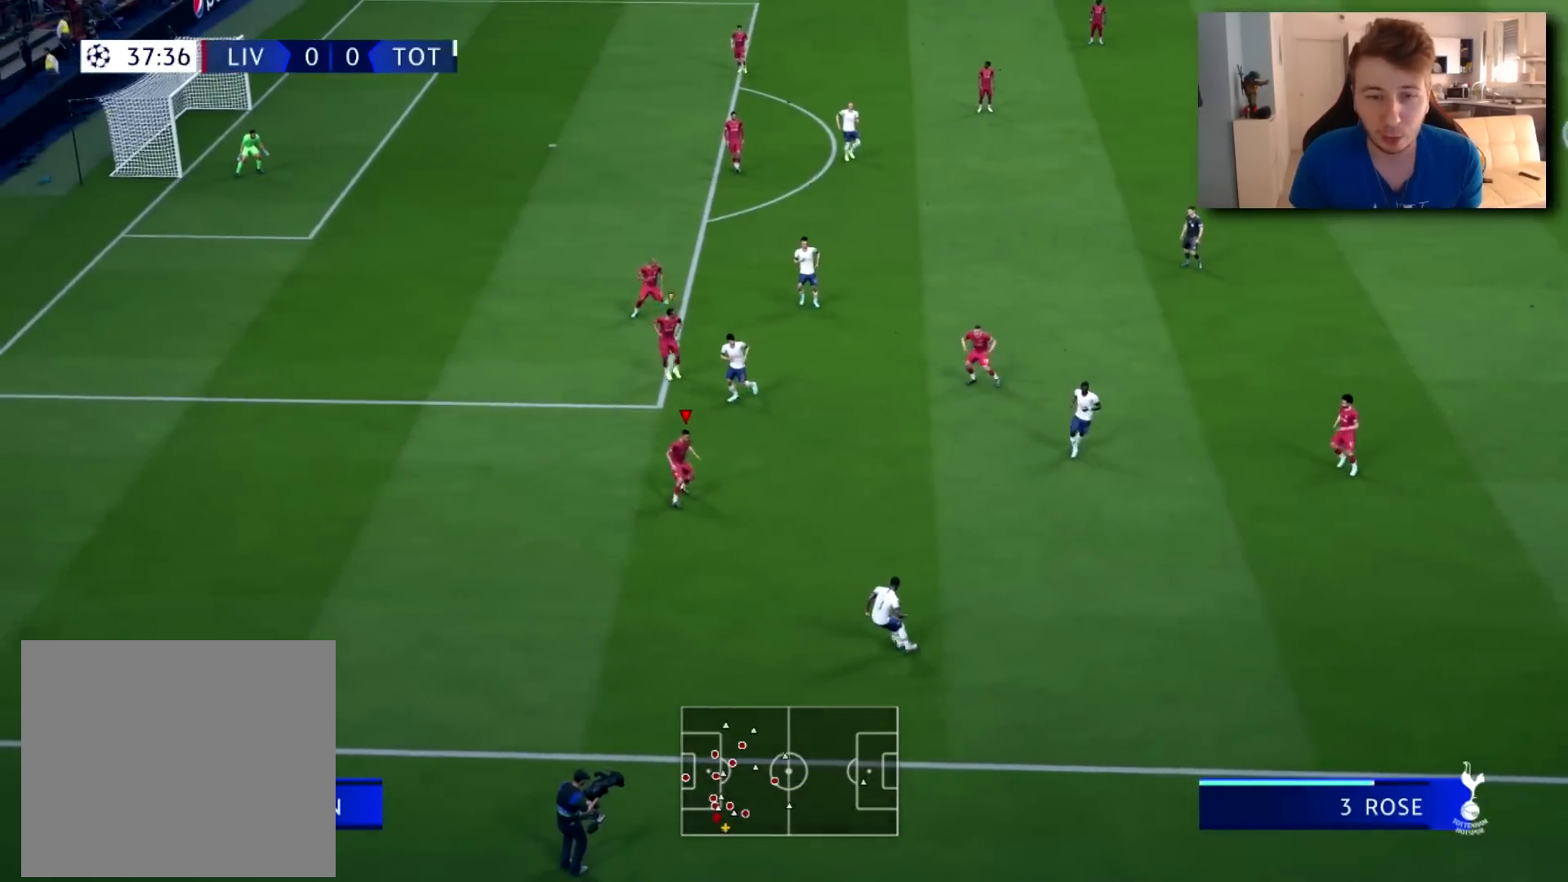
{"buttons": ["L2"], "left_stick": "down-right", "right_stick": "center", "events": [[50, "right_stick", "center"]]}
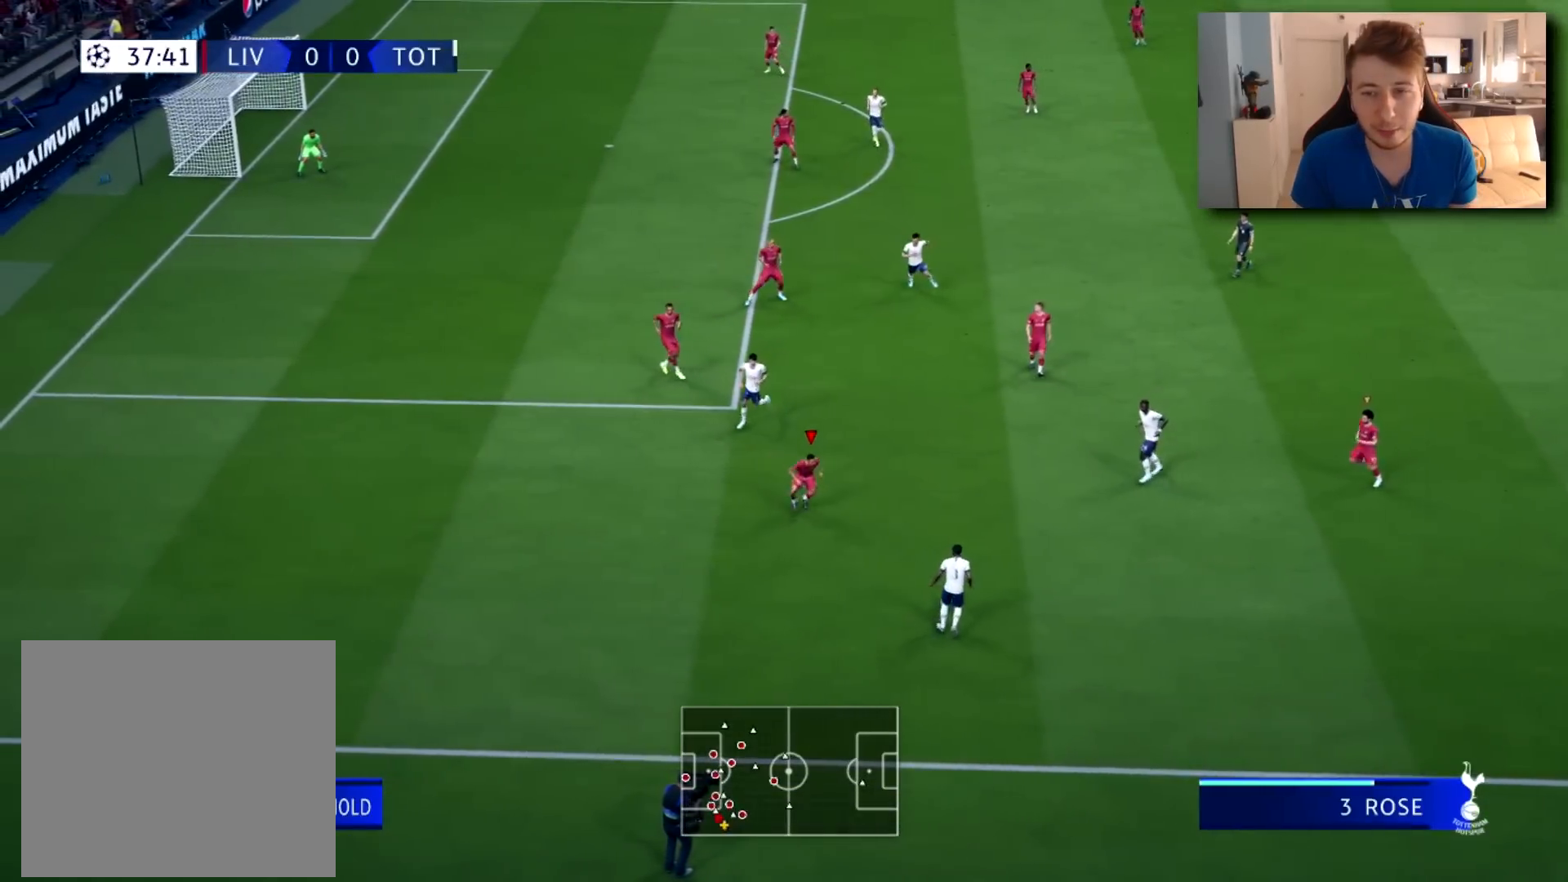
{"buttons": ["L2"], "left_stick": "down-left", "right_stick": "center", "events": [[233, "left_stick", "right"], [367, "left_stick", "down-right"], [500, "left_stick", "down-left"]]}
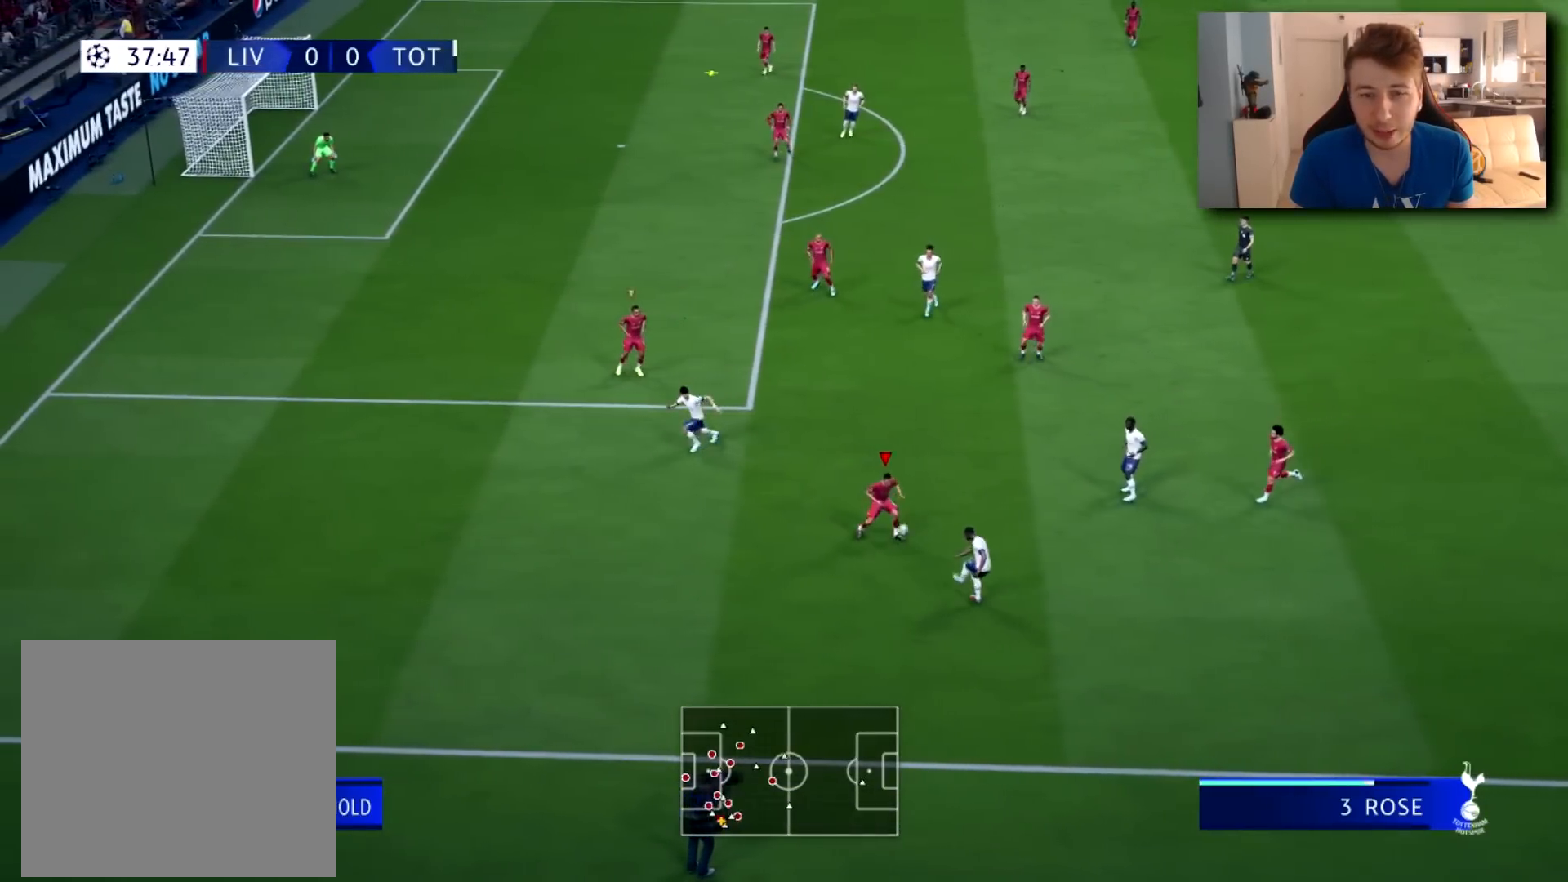
{"buttons": ["L2"], "left_stick": "down-left", "right_stick": "center", "events": []}
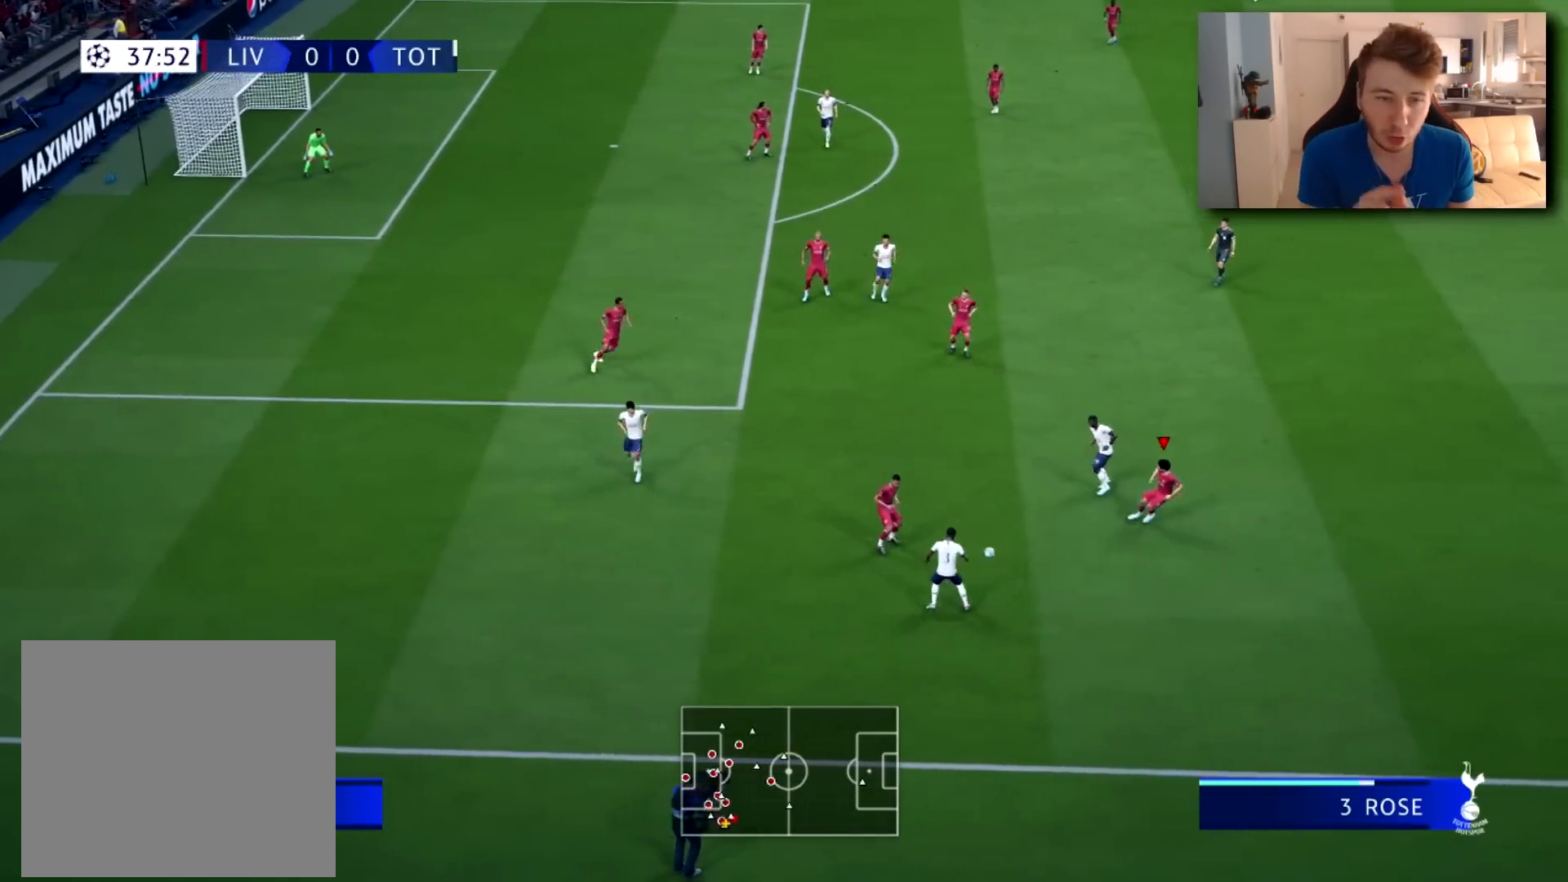
{"buttons": [], "left_stick": "down-right", "right_stick": "center", "events": [[83, "left_stick", "right"], [216, "L2", "up"], [433, "left_stick", "down-right"]]}
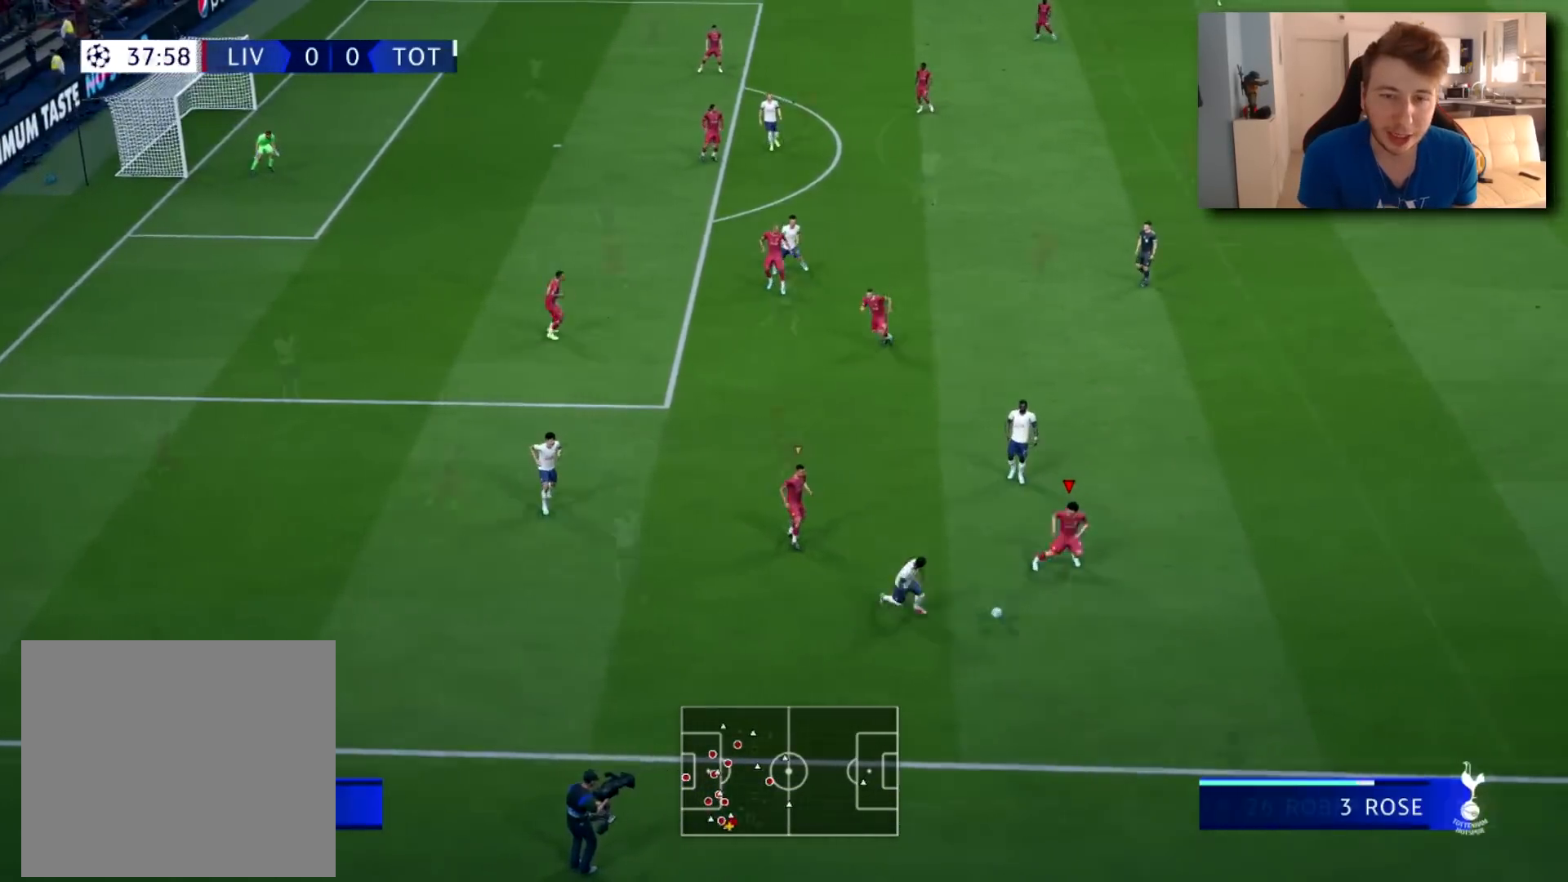
{"buttons": [], "left_stick": "down-right", "right_stick": "center", "events": []}
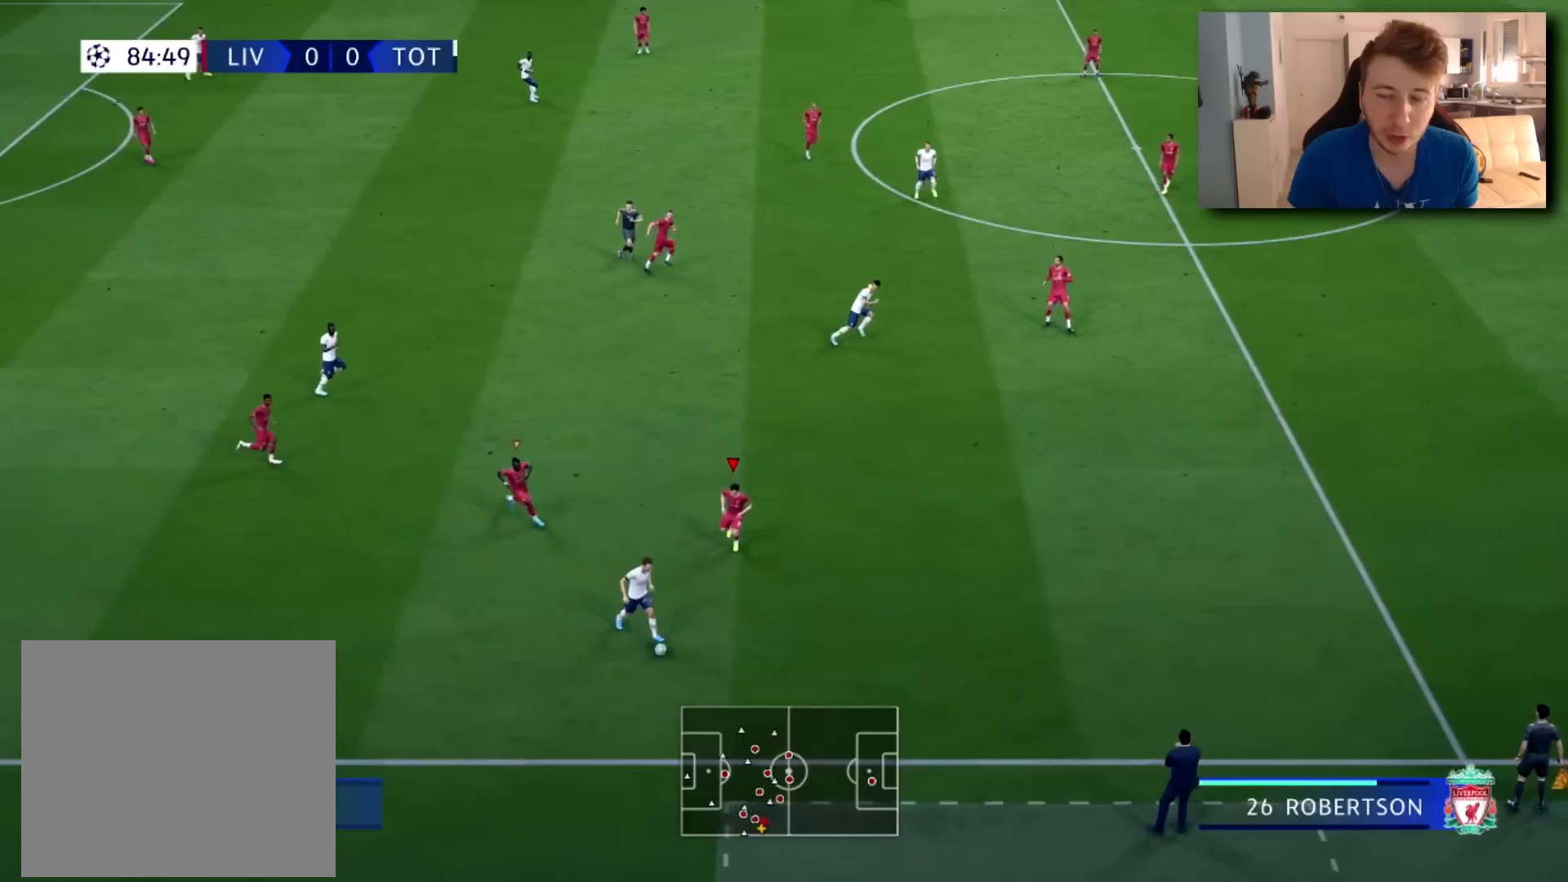
{"buttons": ["R2"], "left_stick": "down-right", "right_stick": "center", "events": [[116, "R2", "down"]]}
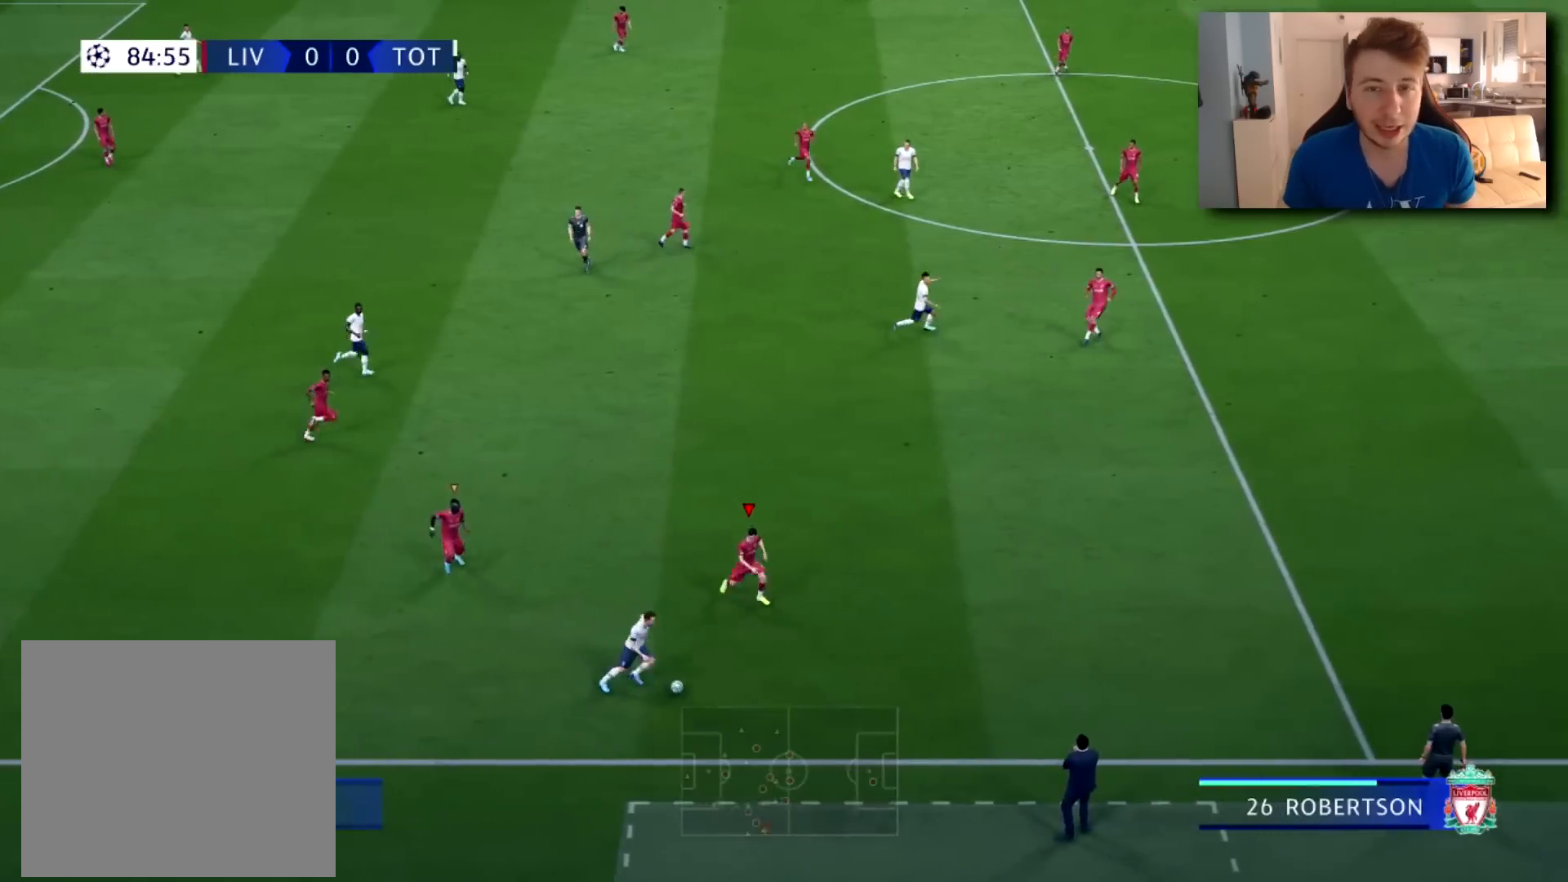
{"buttons": ["R1", "R2"], "left_stick": "right", "right_stick": "center", "events": [[50, "right_stick", "left"], [217, "left_stick", "right"], [217, "right_stick", "center"], [350, "R1", "down"]]}
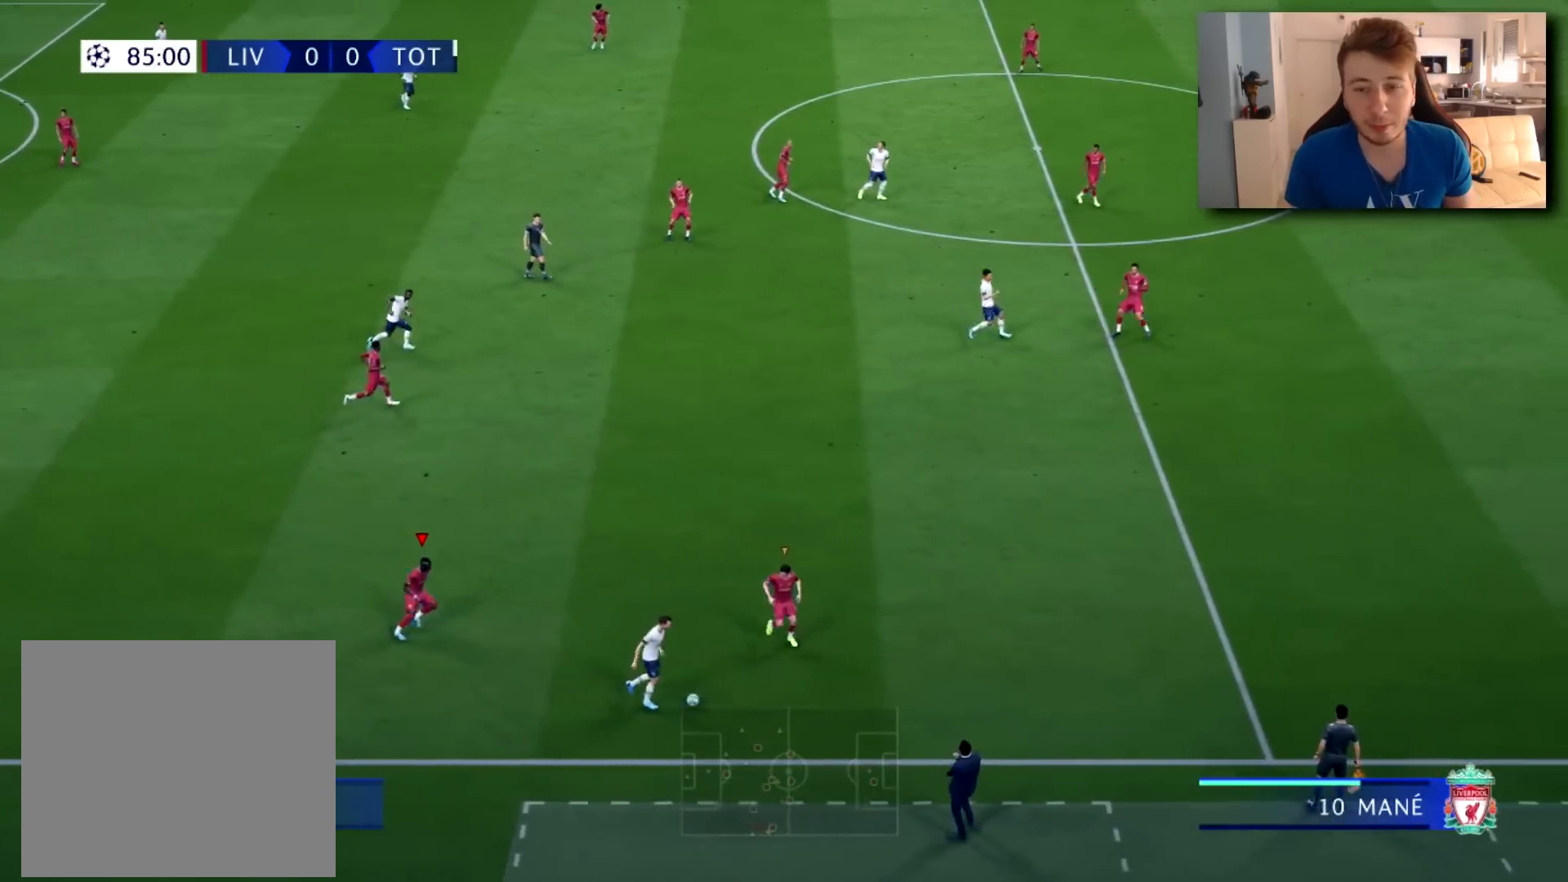
{"buttons": ["R1", "R2"], "left_stick": "right", "right_stick": "center", "events": []}
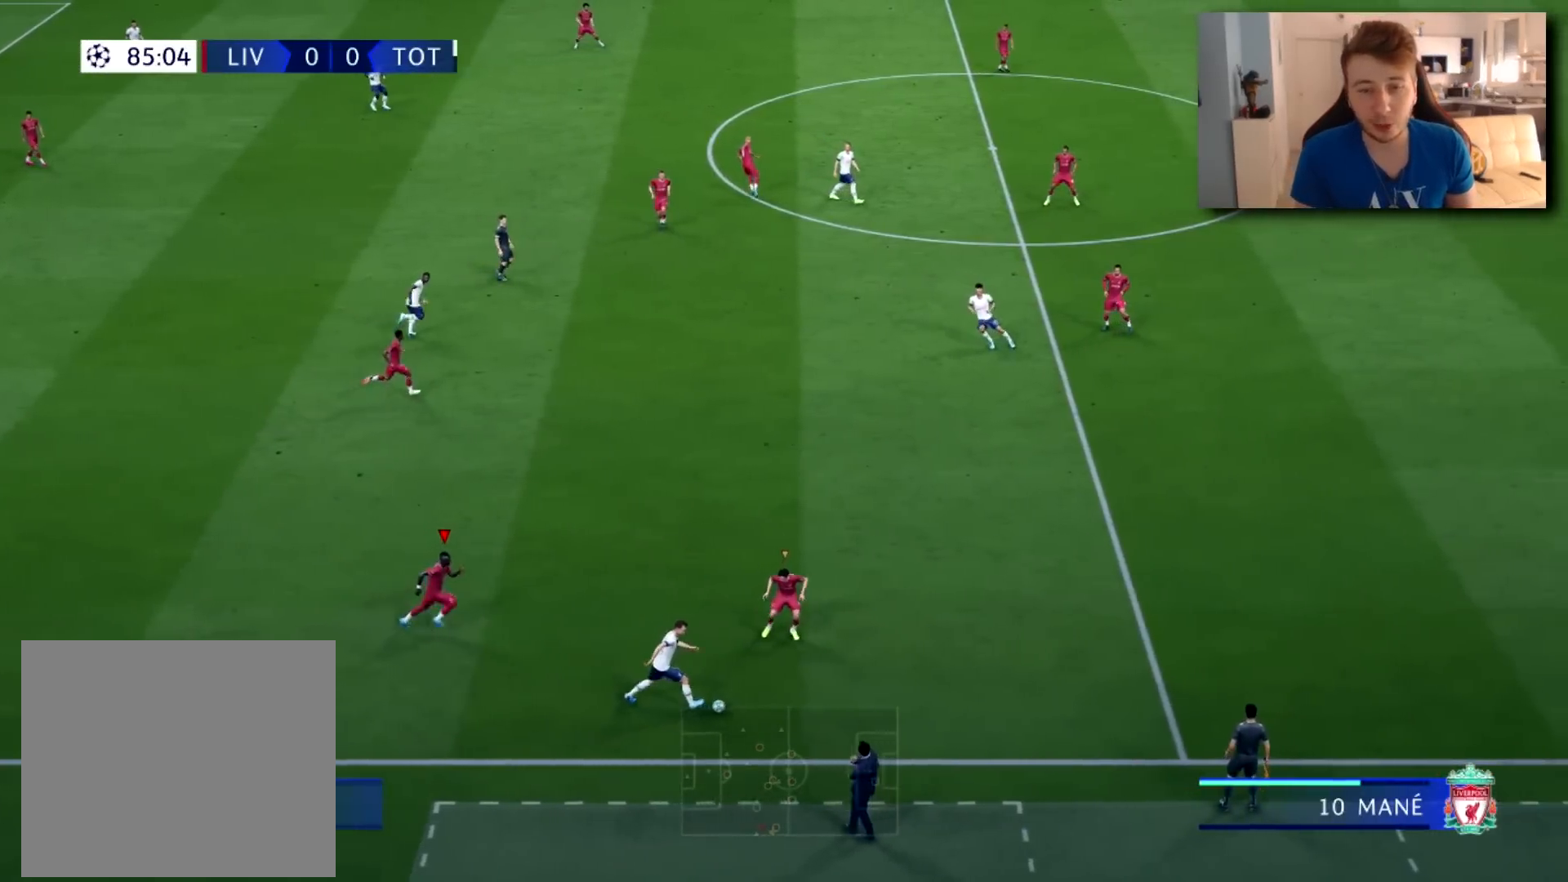
{"buttons": ["R1", "R2"], "left_stick": "right", "right_stick": "center", "events": []}
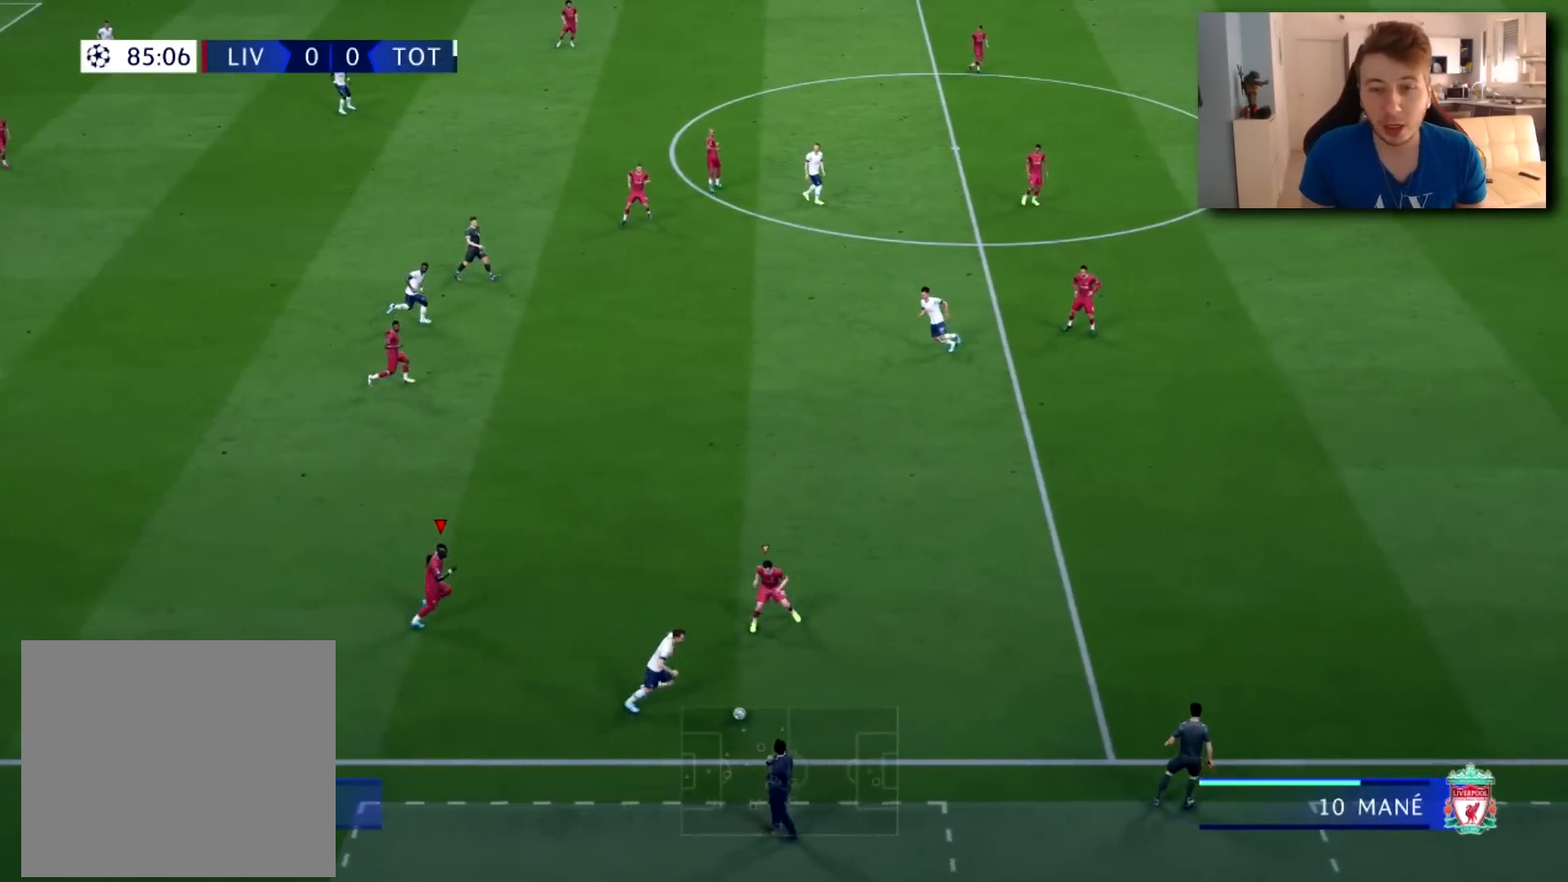
{"buttons": ["R1", "R2"], "left_stick": "right", "right_stick": "center", "events": []}
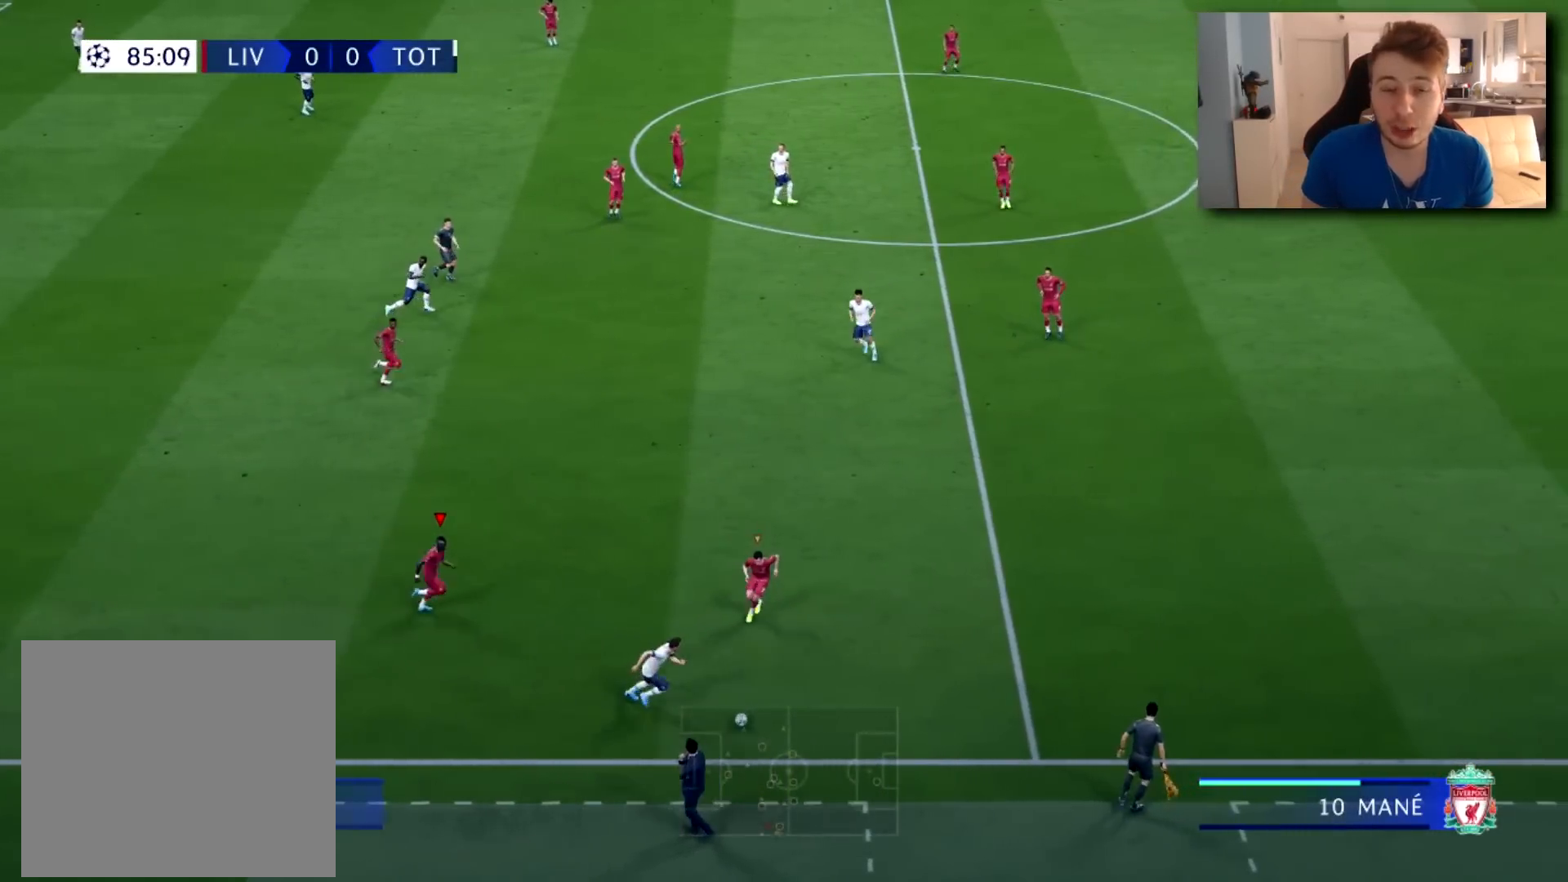
{"buttons": ["R1", "R2"], "left_stick": "right", "right_stick": "center", "events": []}
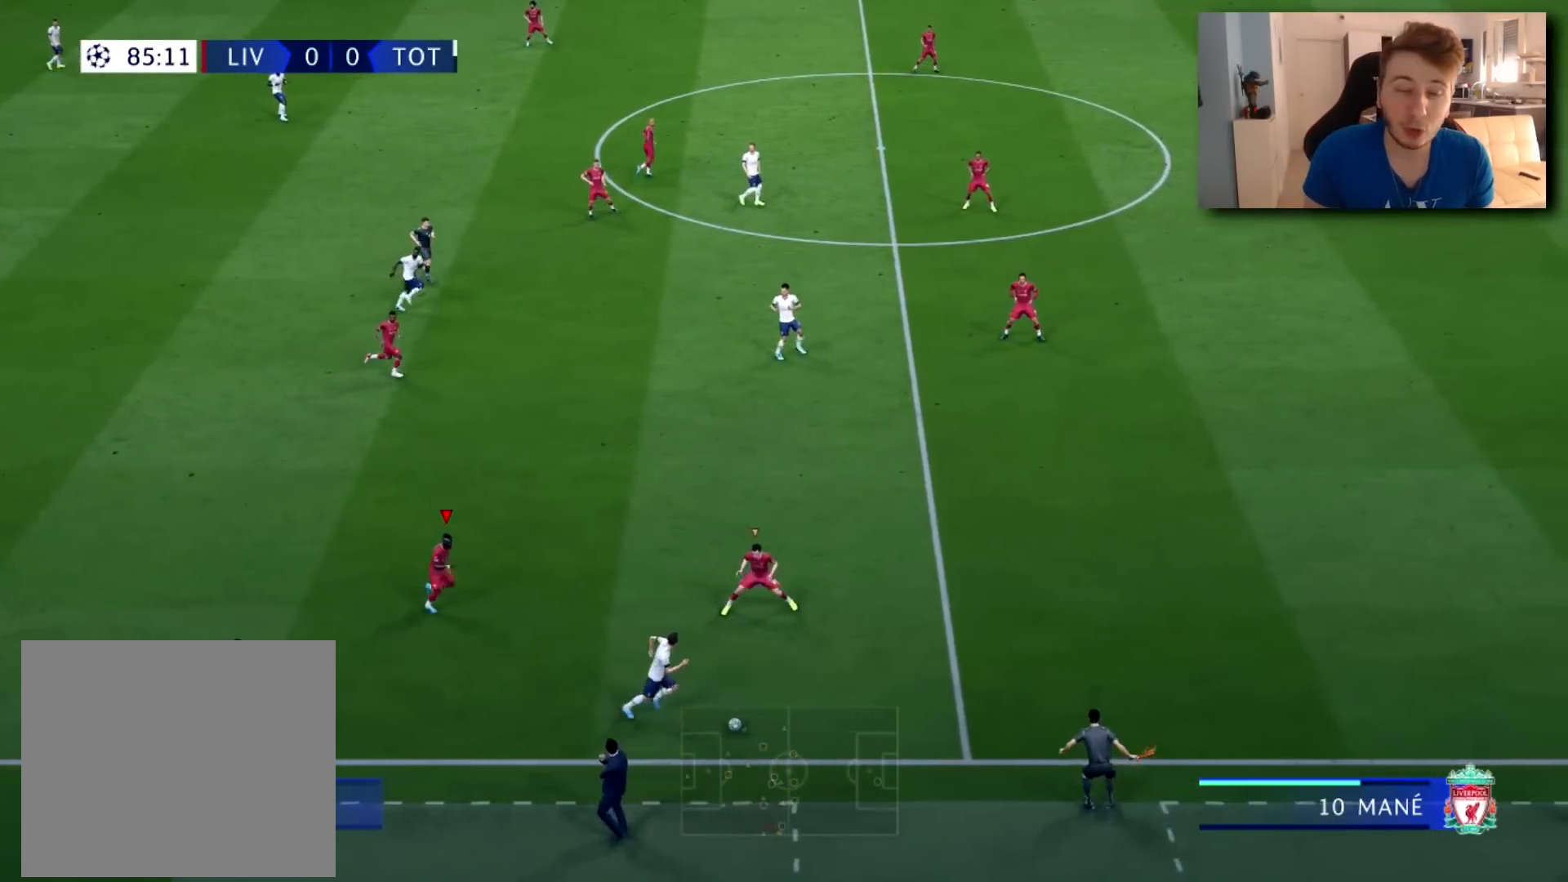
{"buttons": ["R1", "R2"], "left_stick": "right", "right_stick": "center", "events": []}
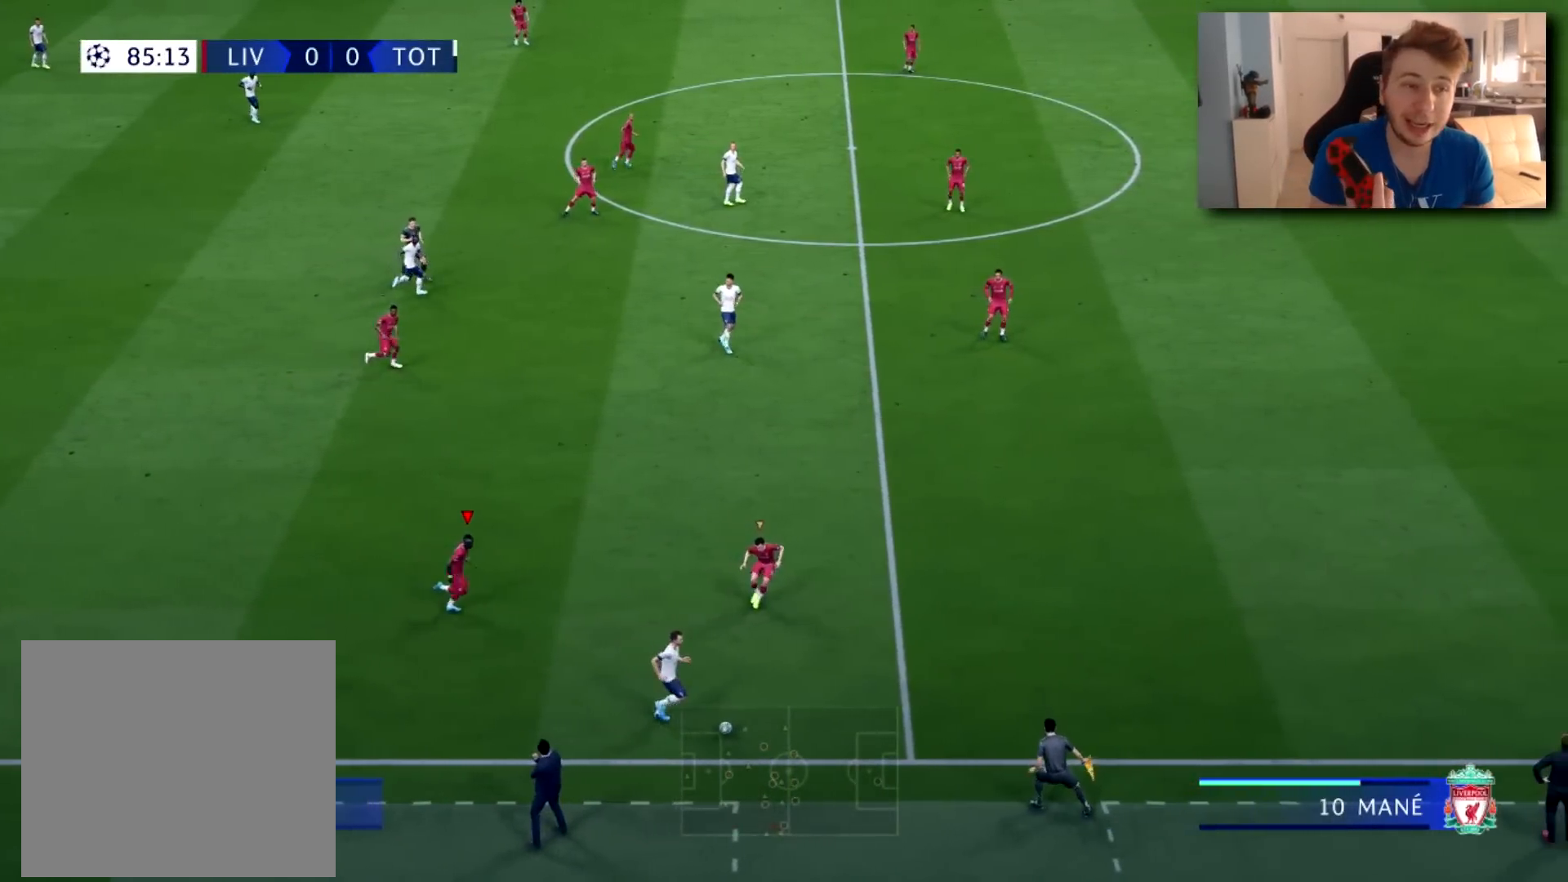
{"buttons": ["R1", "R2"], "left_stick": "right", "right_stick": "center", "events": [[184, "R1", "up"], [501, "R1", "down"]]}
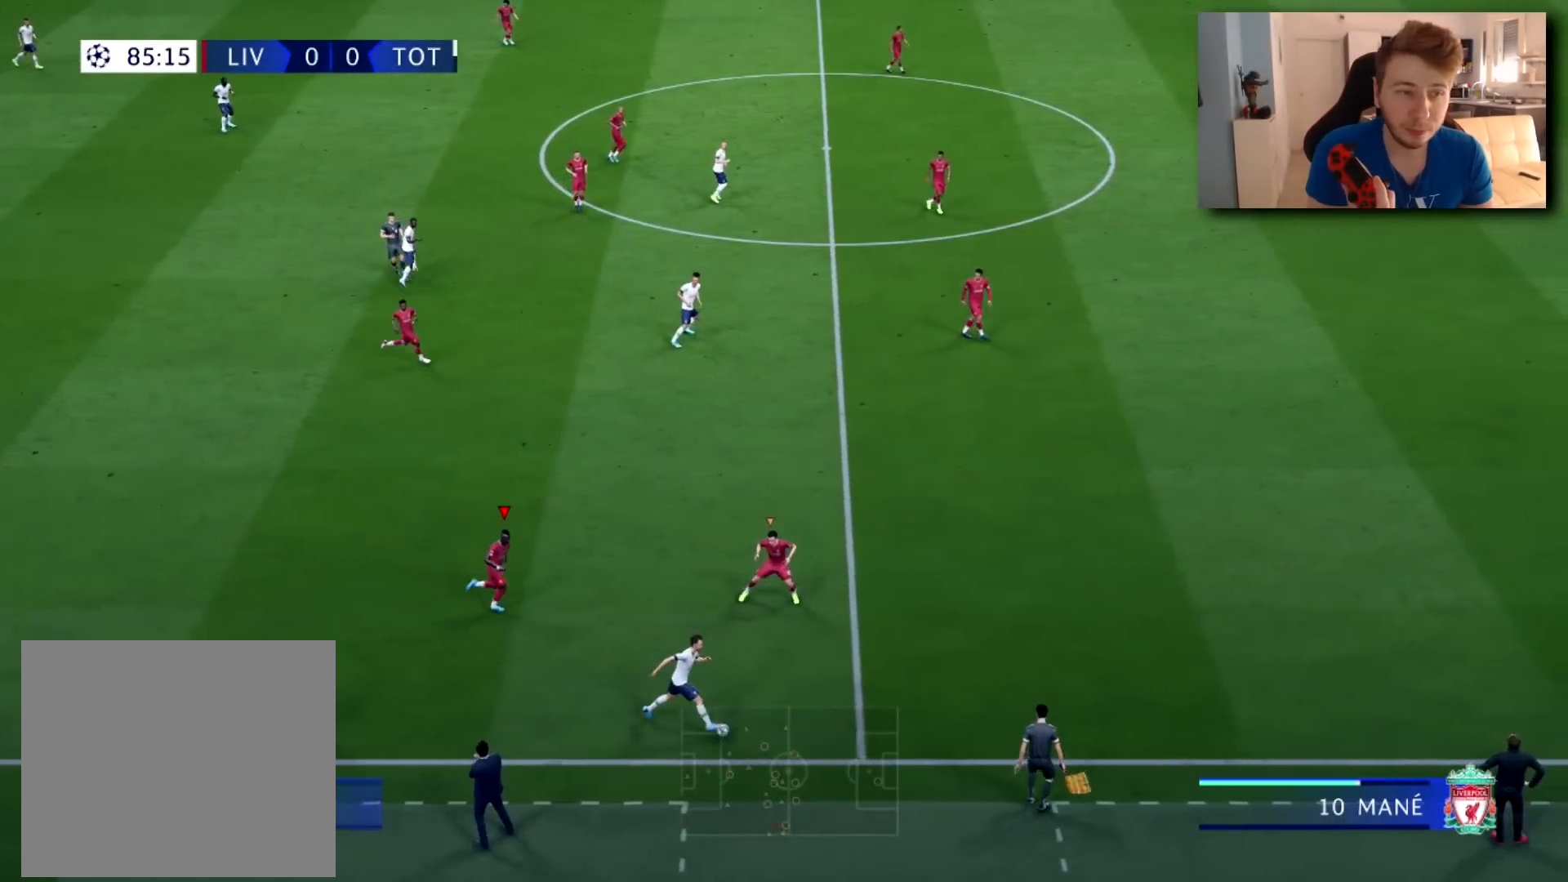
{"buttons": ["R1", "R2"], "left_stick": "right", "right_stick": "center", "events": []}
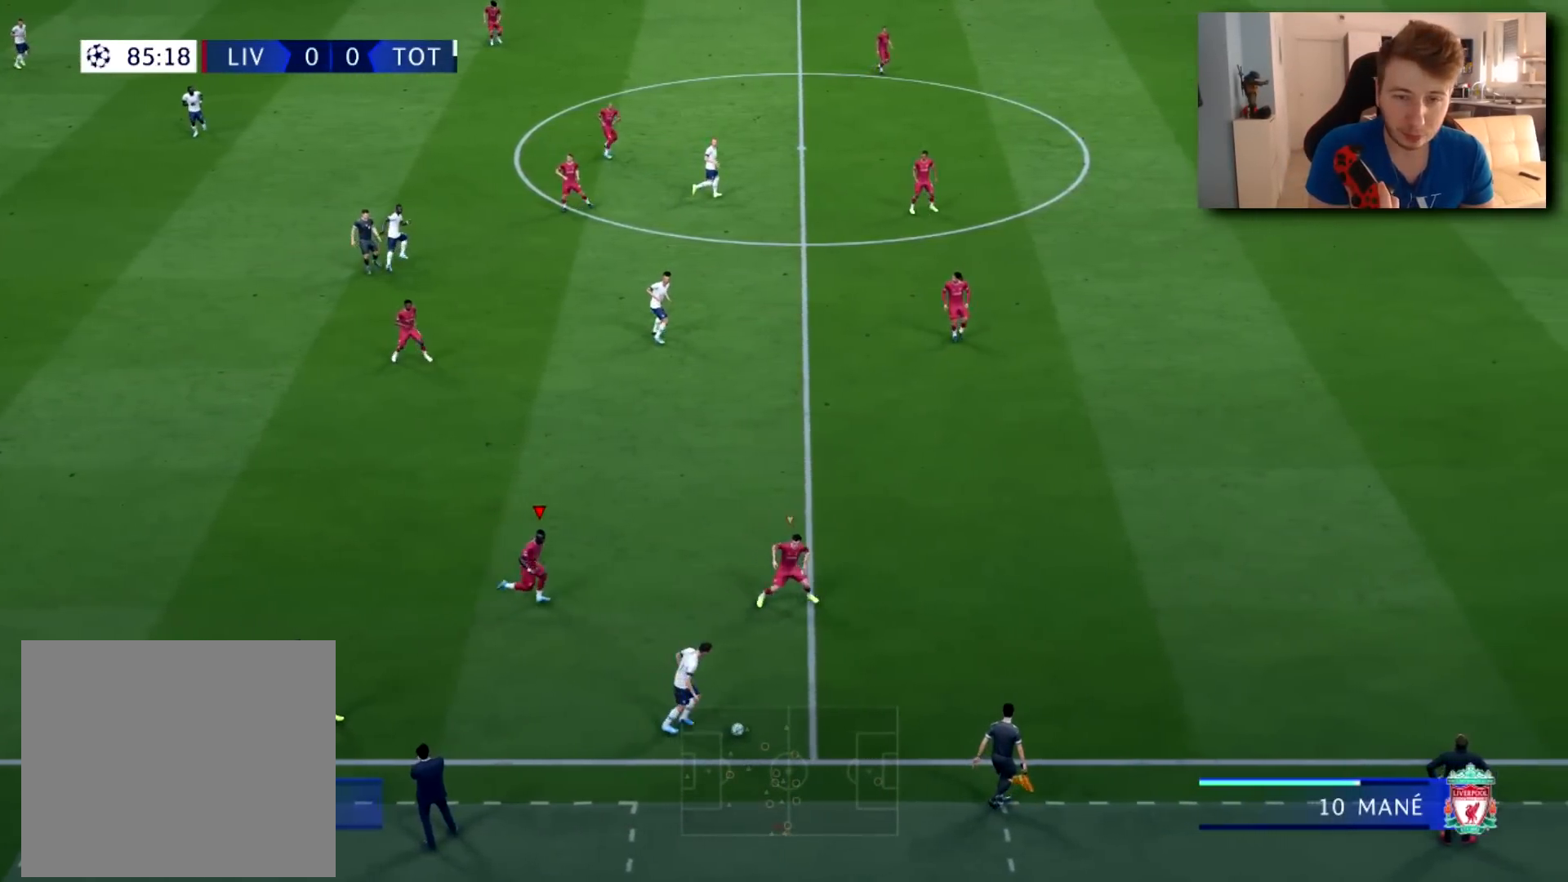
{"buttons": ["R1", "R2"], "left_stick": "right", "right_stick": "center", "events": []}
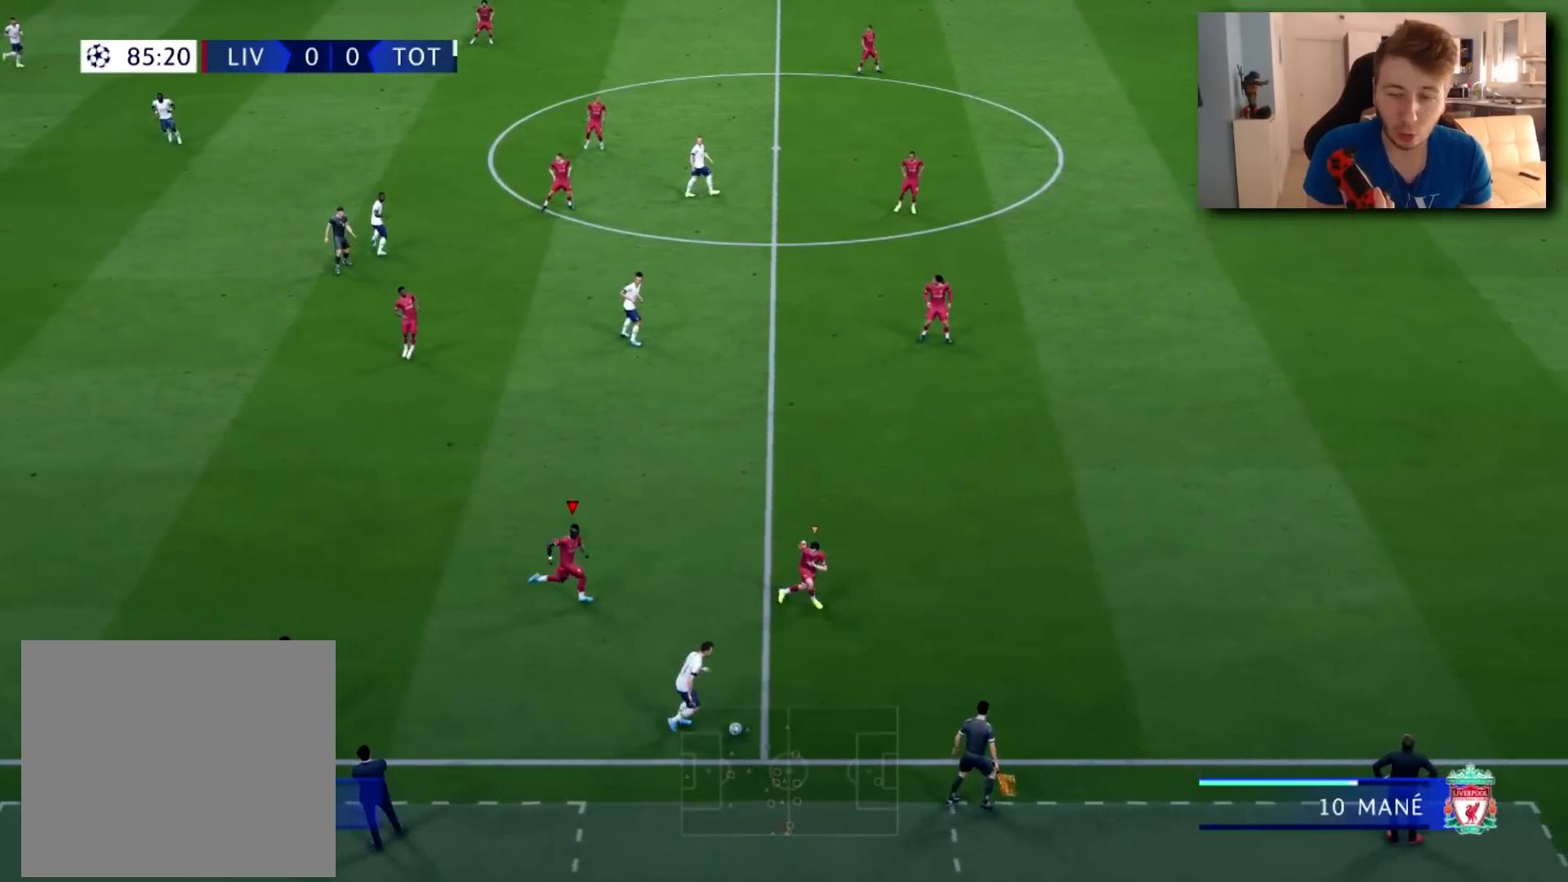
{"buttons": ["R1", "R2"], "left_stick": "down-right", "right_stick": "center", "events": [[233, "left_stick", "down-right"]]}
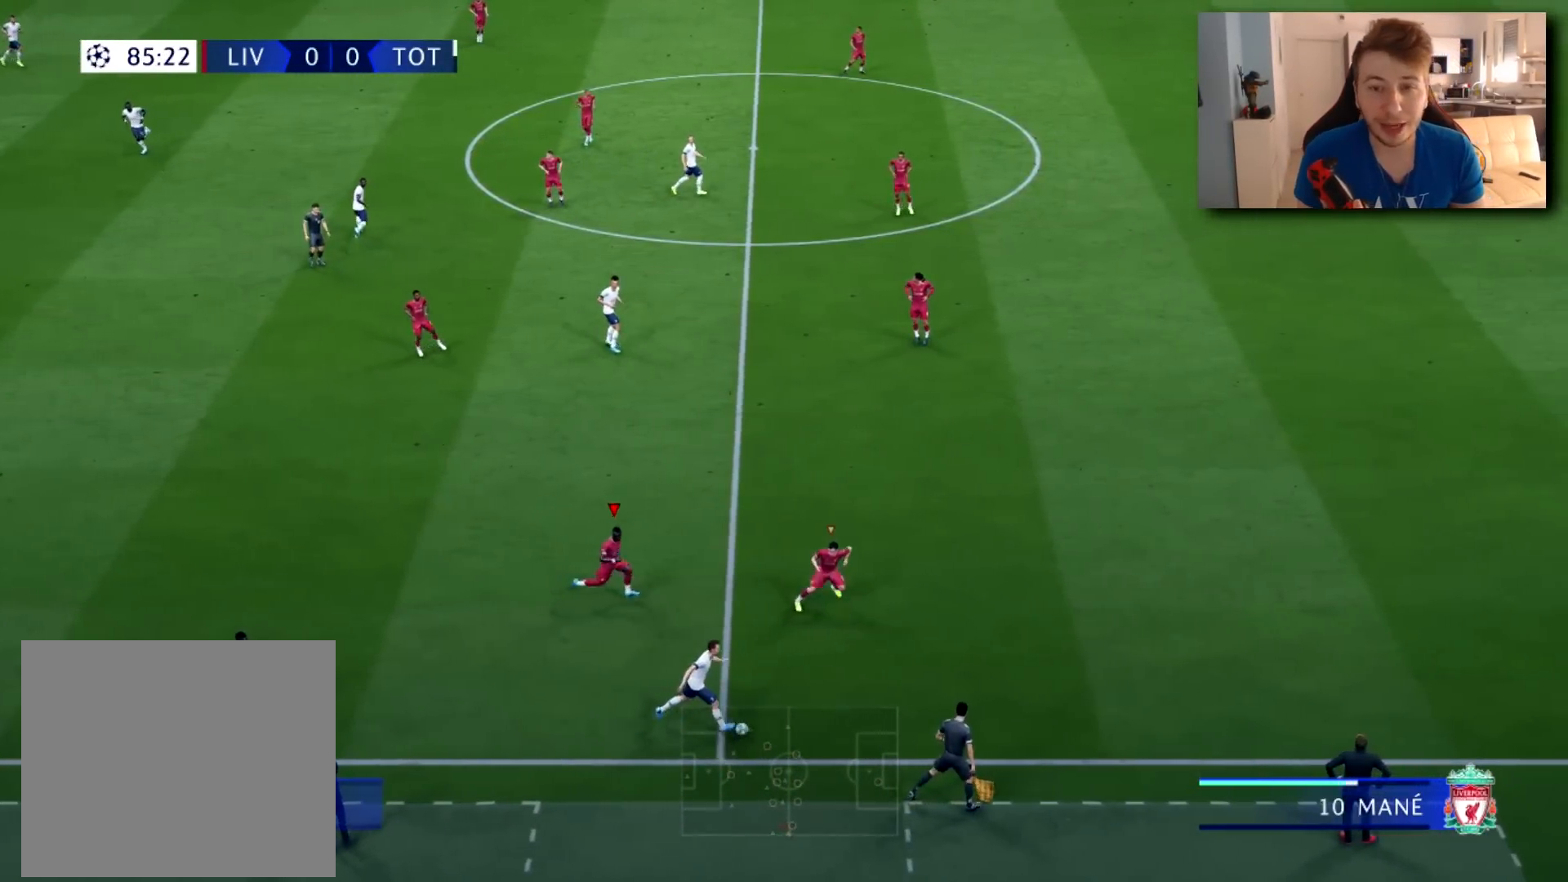
{"buttons": ["L2", "R1"], "left_stick": "down-right", "right_stick": "center", "events": [[67, "R2", "up"], [150, "L2", "down"]]}
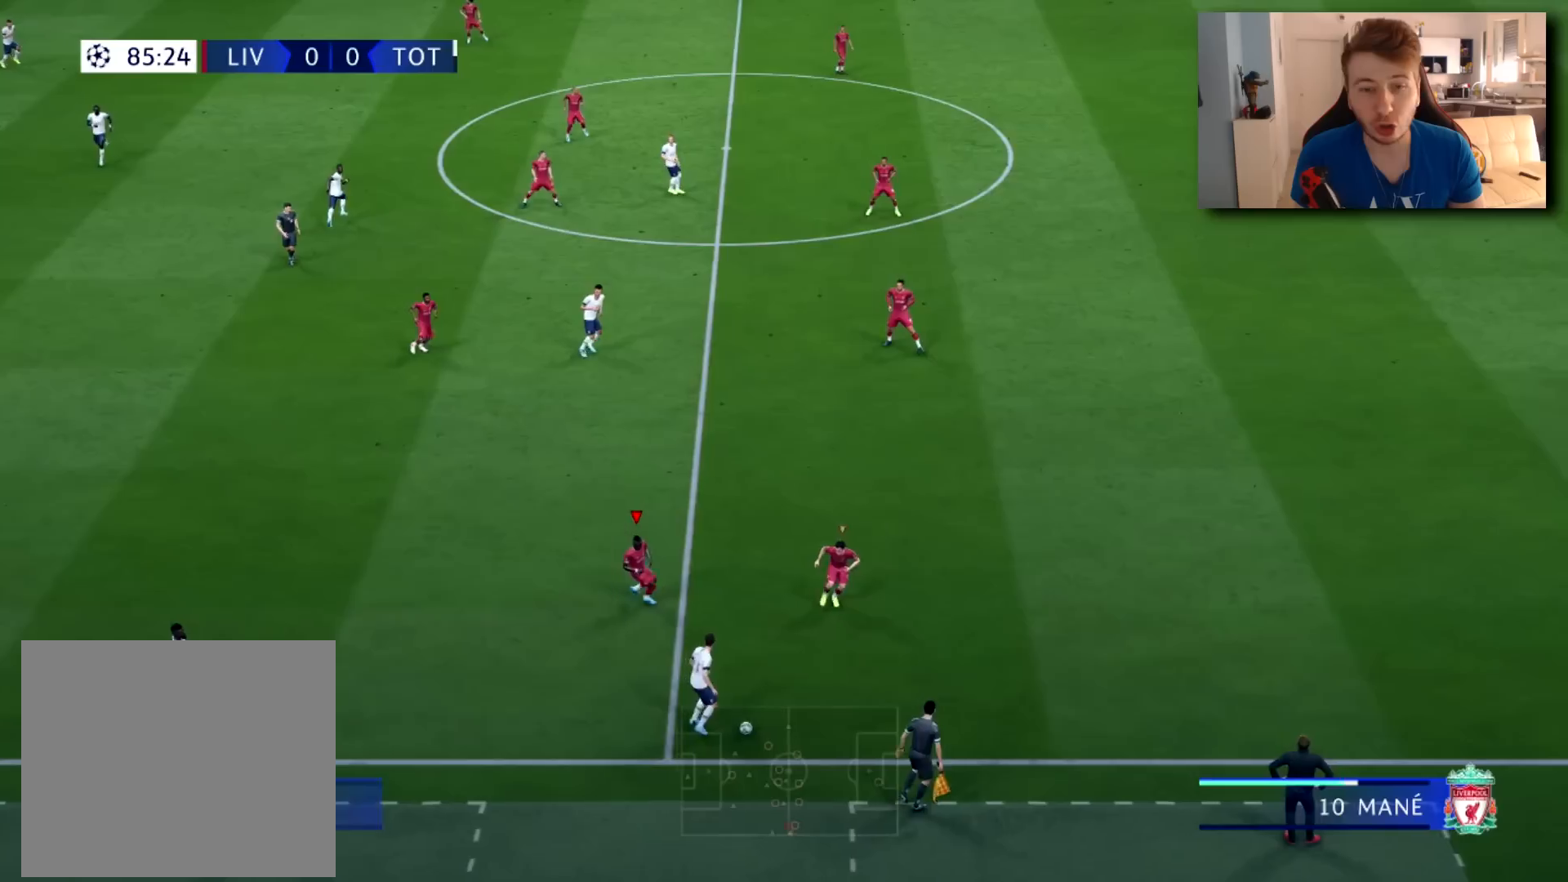
{"buttons": ["L2", "R1"], "left_stick": "down-right", "right_stick": "center", "events": []}
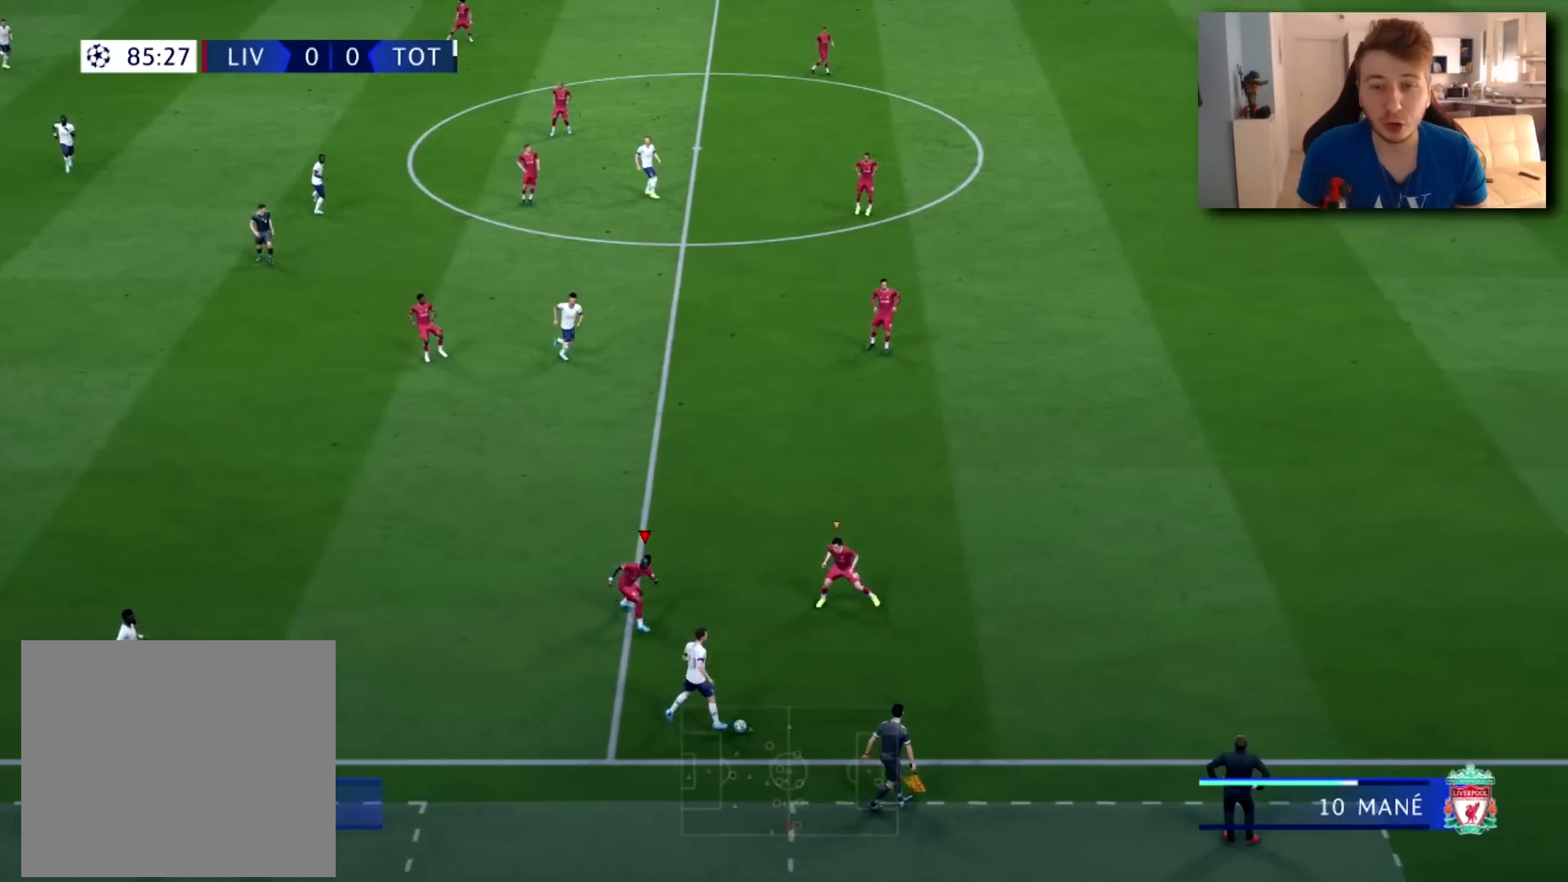
{"buttons": ["L2", "R1", "R2"], "left_stick": "down-right", "right_stick": "center", "events": [[350, "R2", "down"]]}
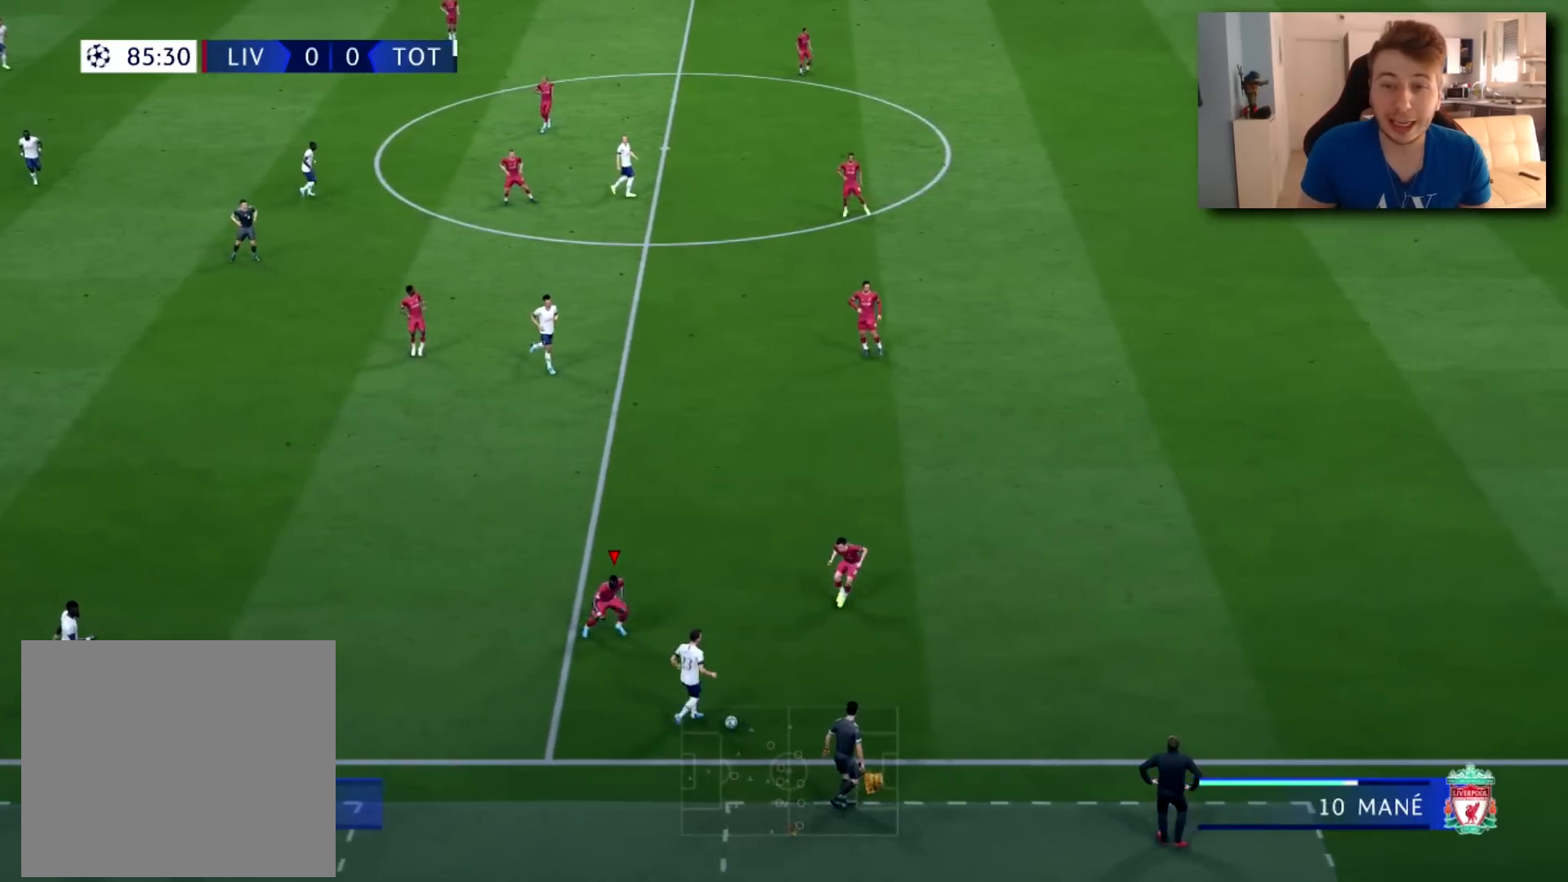
{"buttons": ["L2", "R1", "R2"], "left_stick": "right", "right_stick": "center", "events": [[417, "left_stick", "right"]]}
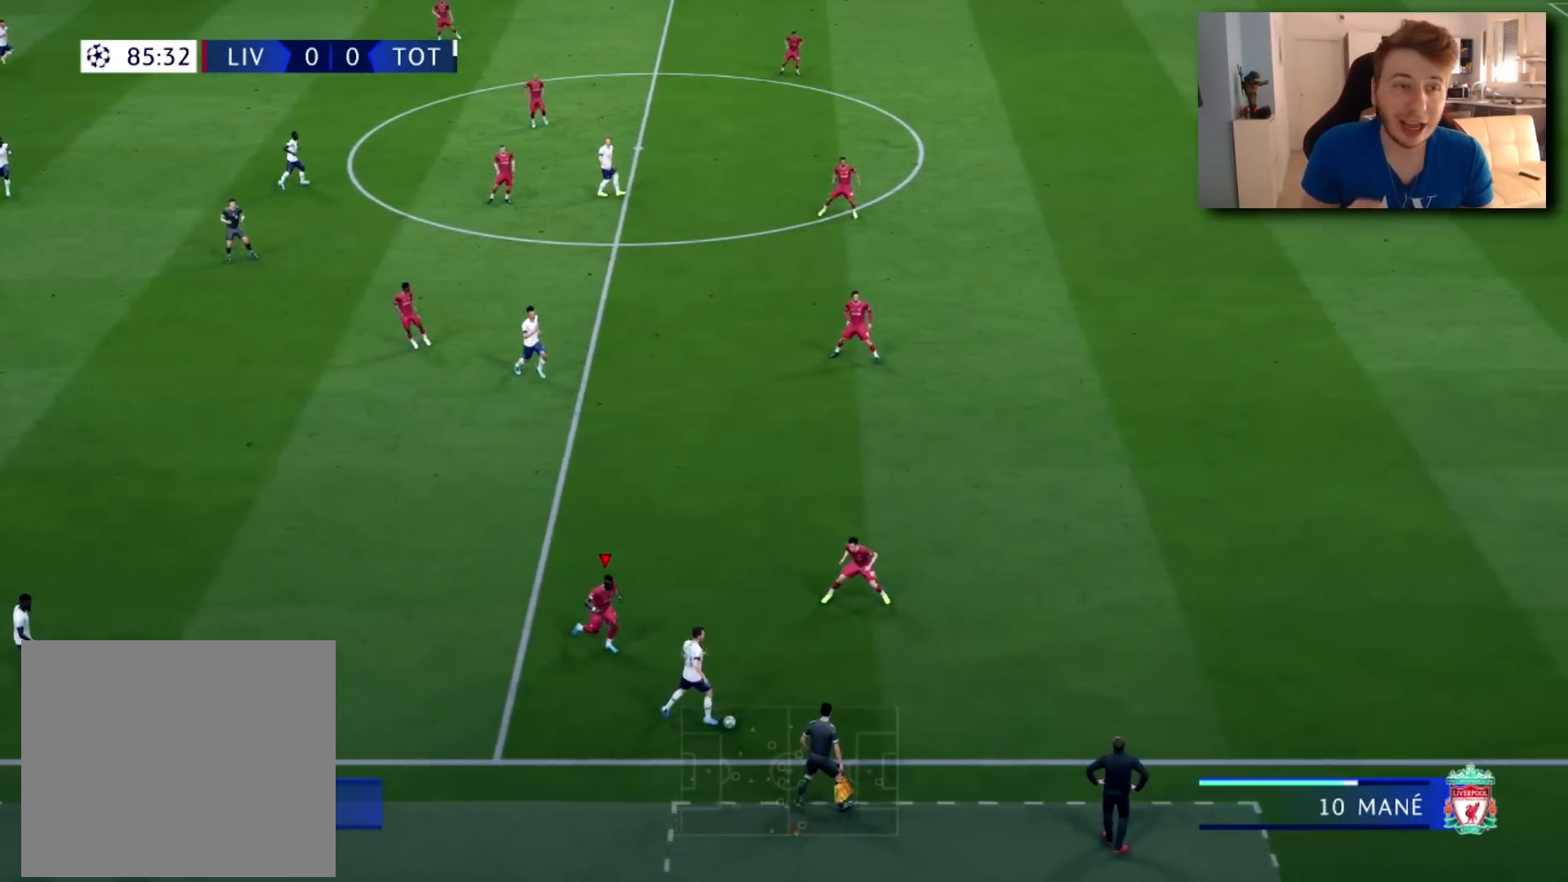
{"buttons": ["L2", "R1", "R2"], "left_stick": "right", "right_stick": "center", "events": []}
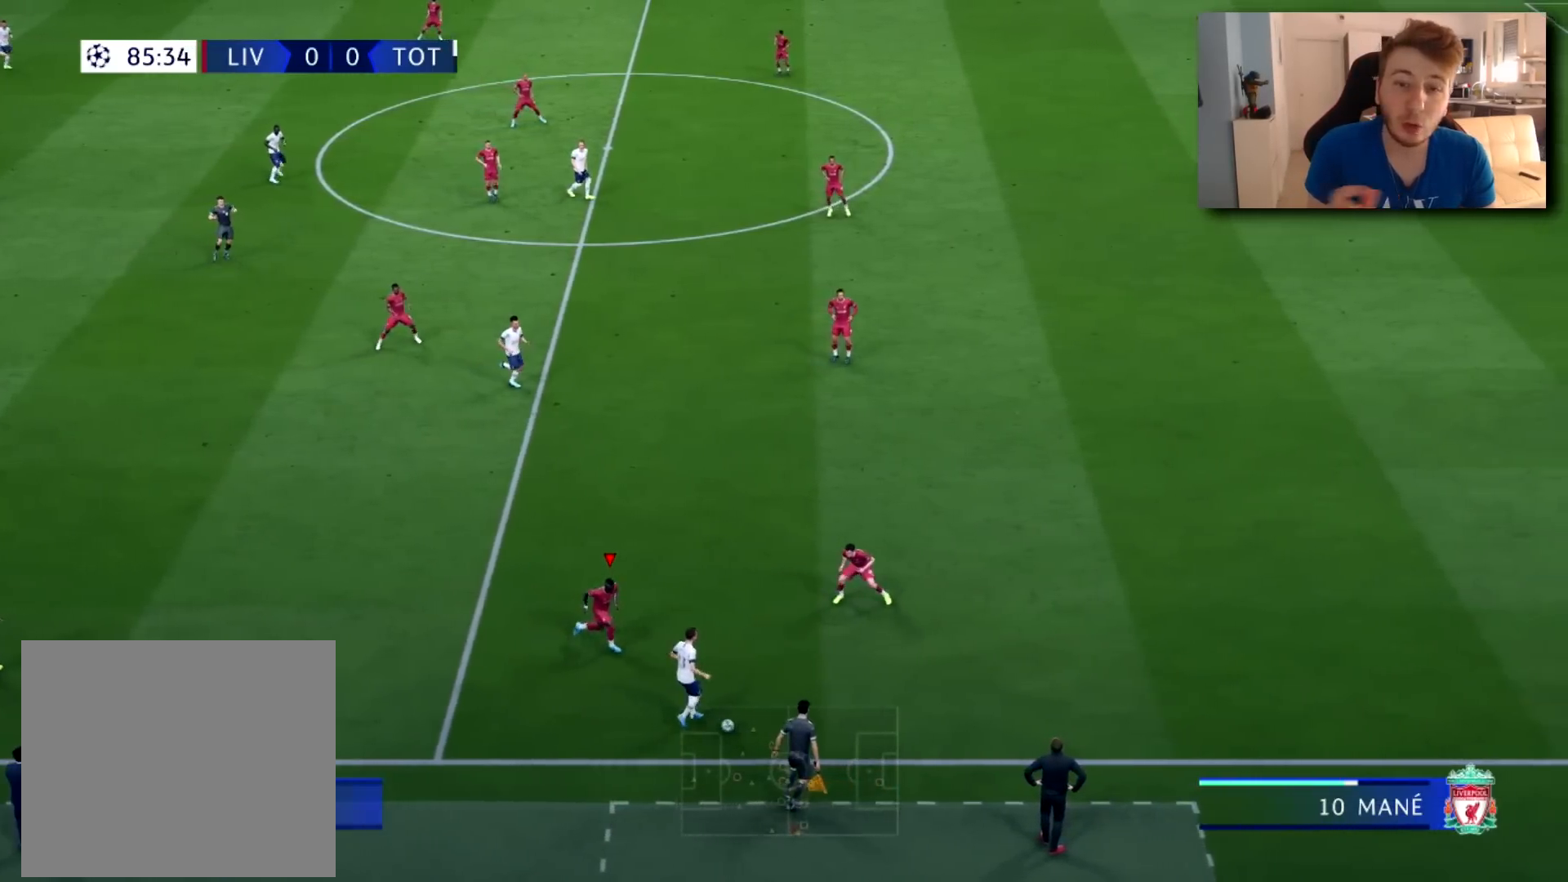
{"buttons": ["L2", "R1", "R2"], "left_stick": "right", "right_stick": "center", "events": []}
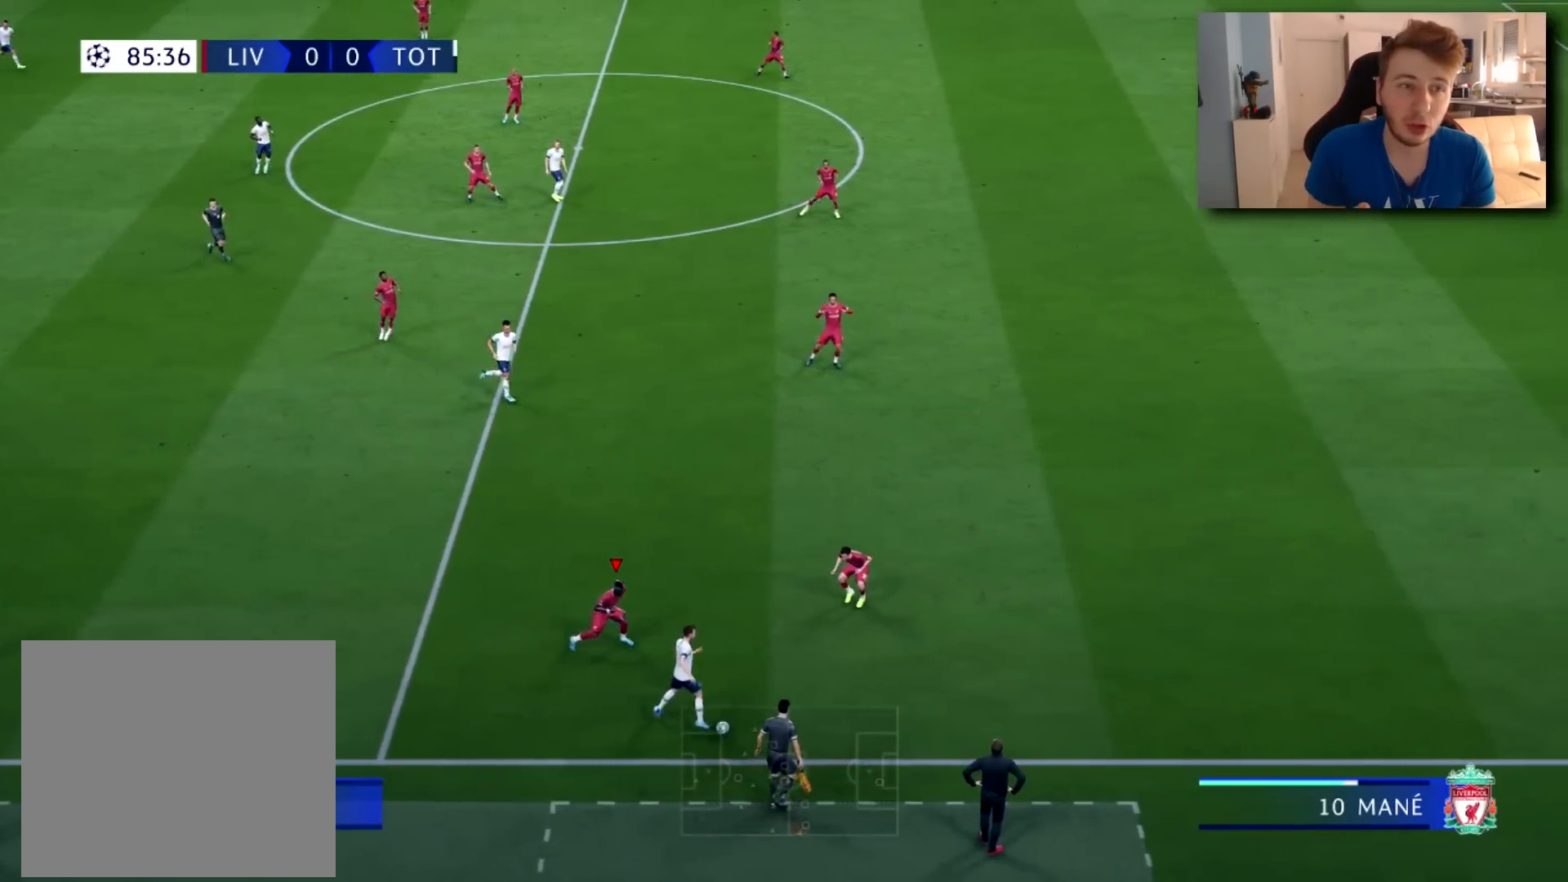
{"buttons": ["L2", "R1", "R2"], "left_stick": "right", "right_stick": "center", "events": []}
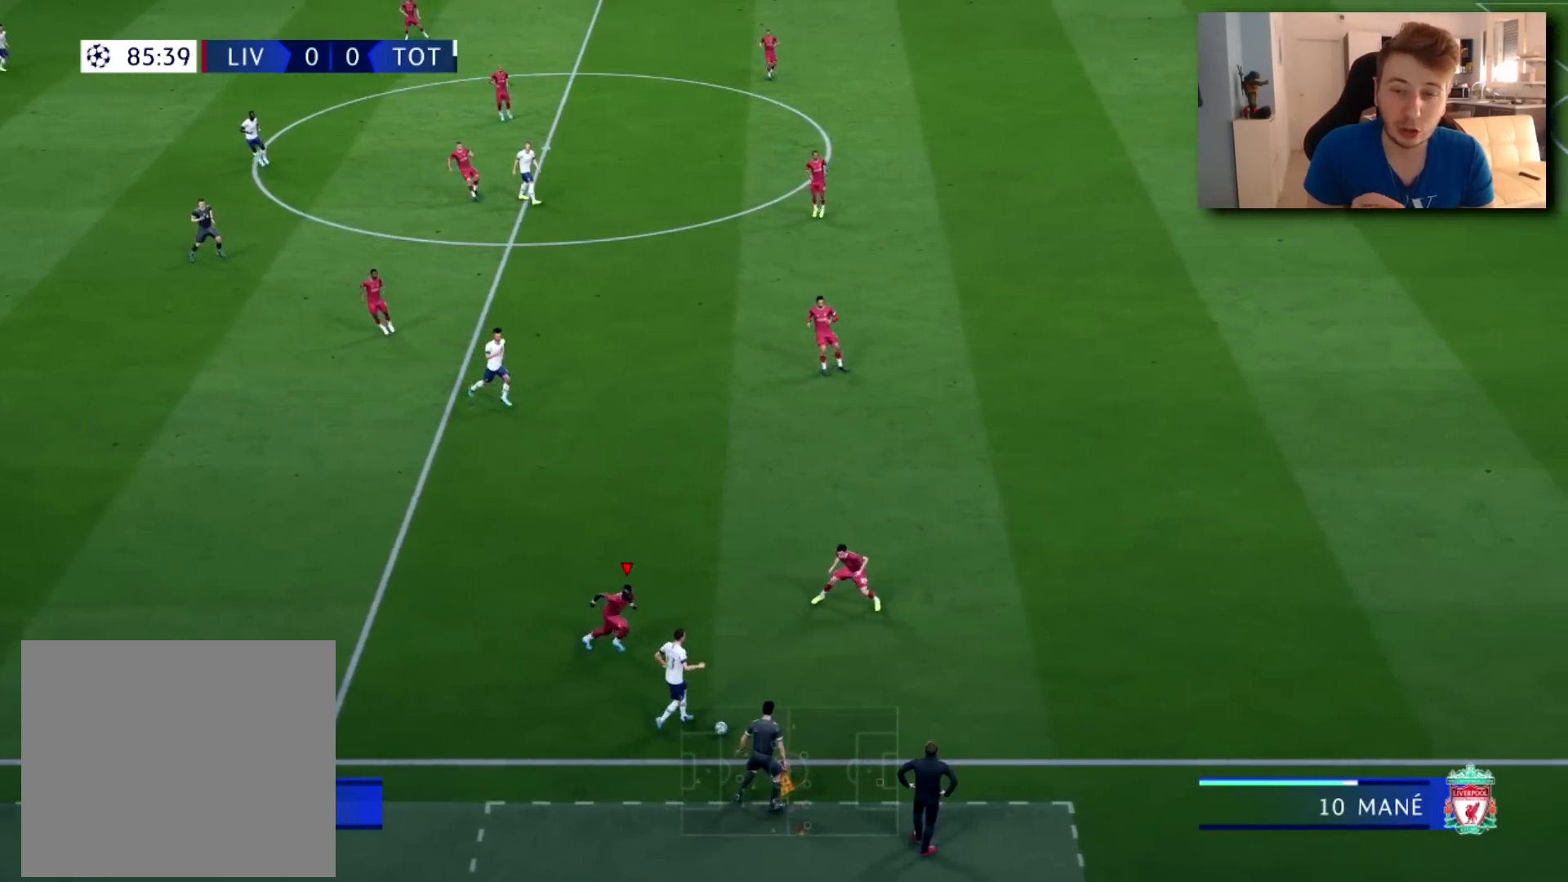
{"buttons": ["L2", "R1", "R2"], "left_stick": "right", "right_stick": "center", "events": []}
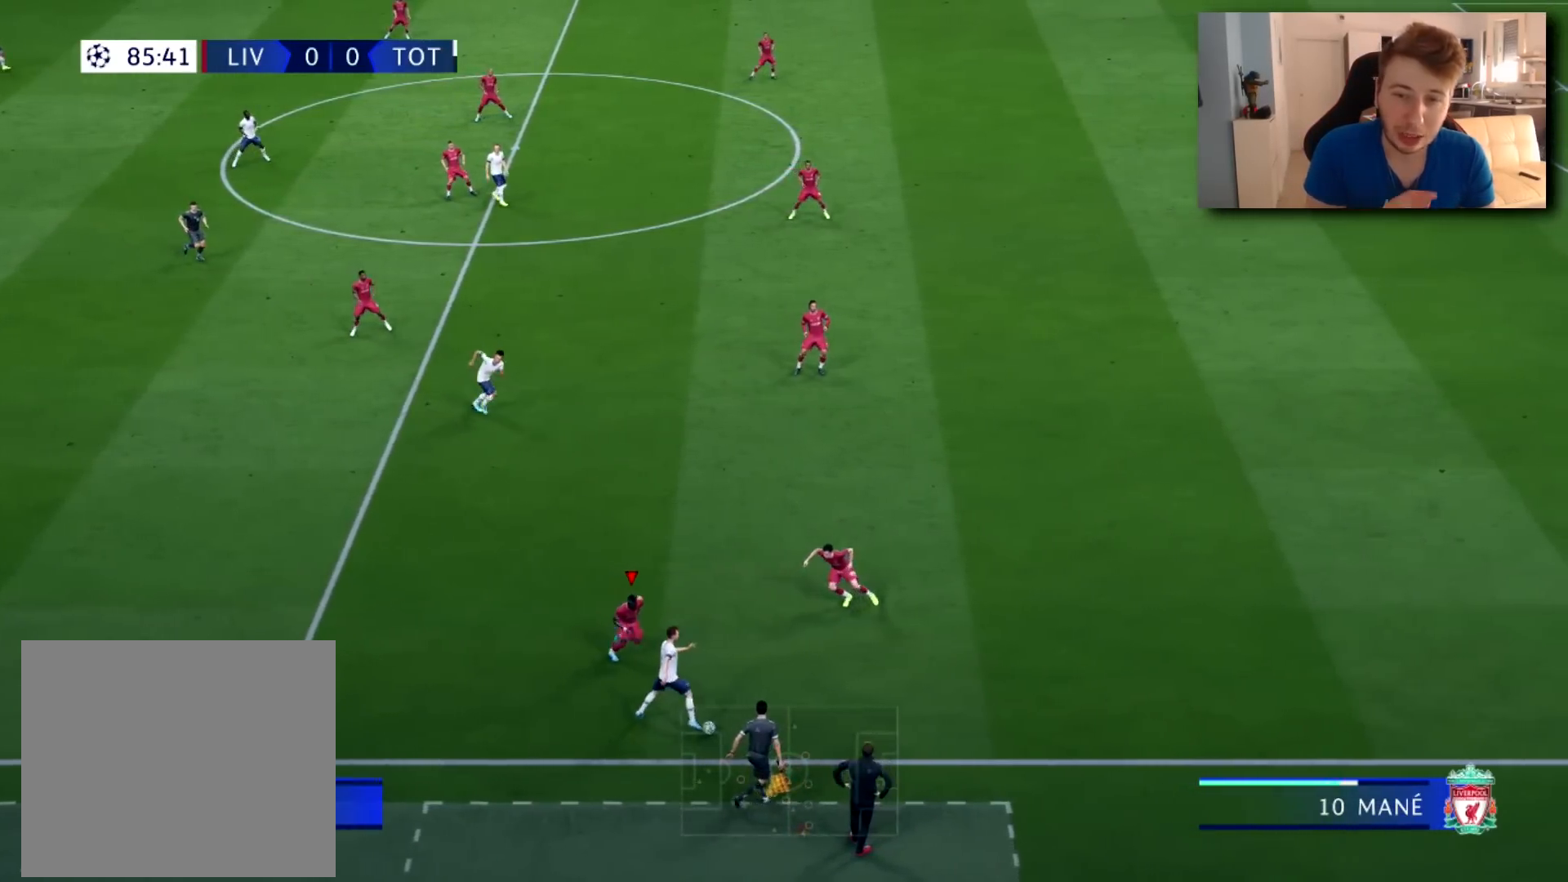
{"buttons": ["CIRCLE", "L2", "R1", "R2"], "left_stick": "down-right", "right_stick": "center", "events": [[34, "left_stick", "down-right"], [434, "CIRCLE", "down"]]}